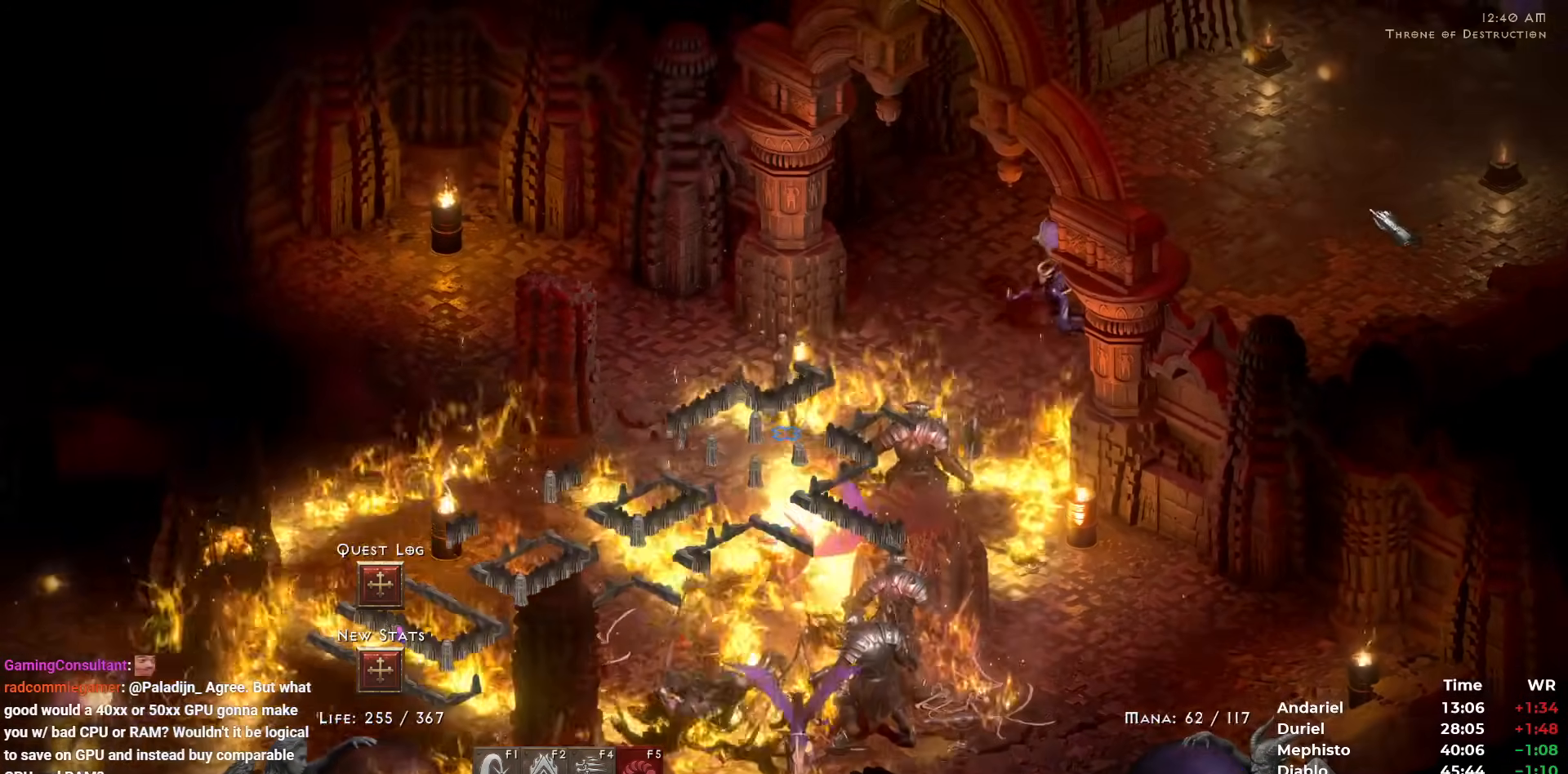
Gameplay with keyboard and mouse; each line is a JSON object with the keys and mouse buttons held at the frame after it. "events" lists presses ("down") and releases ("up") of "1", "2", "3", "4", "5", "b", "c", "ctrl", "escape", "h", "i", "n", "q", "r", "return", "shift", "space", "t", "tab", "v", "w", "y", "mouse_left" and "mouse_right" between this image and that frame as [ms after this image, input, new state], when the widget could be followed in between. "mouse_left", "mouse_right" = the "left", "right" buttons of the "mouse" list. No other keys are recorded. Mouse movement is not recorded.
{"keys": [], "mouse": [], "events": [[17, "mouse_left", "up"], [67, "mouse_left", "down"], [200, "mouse_left", "up"], [350, "mouse_right", "down"], [433, "mouse_right", "up"]]}
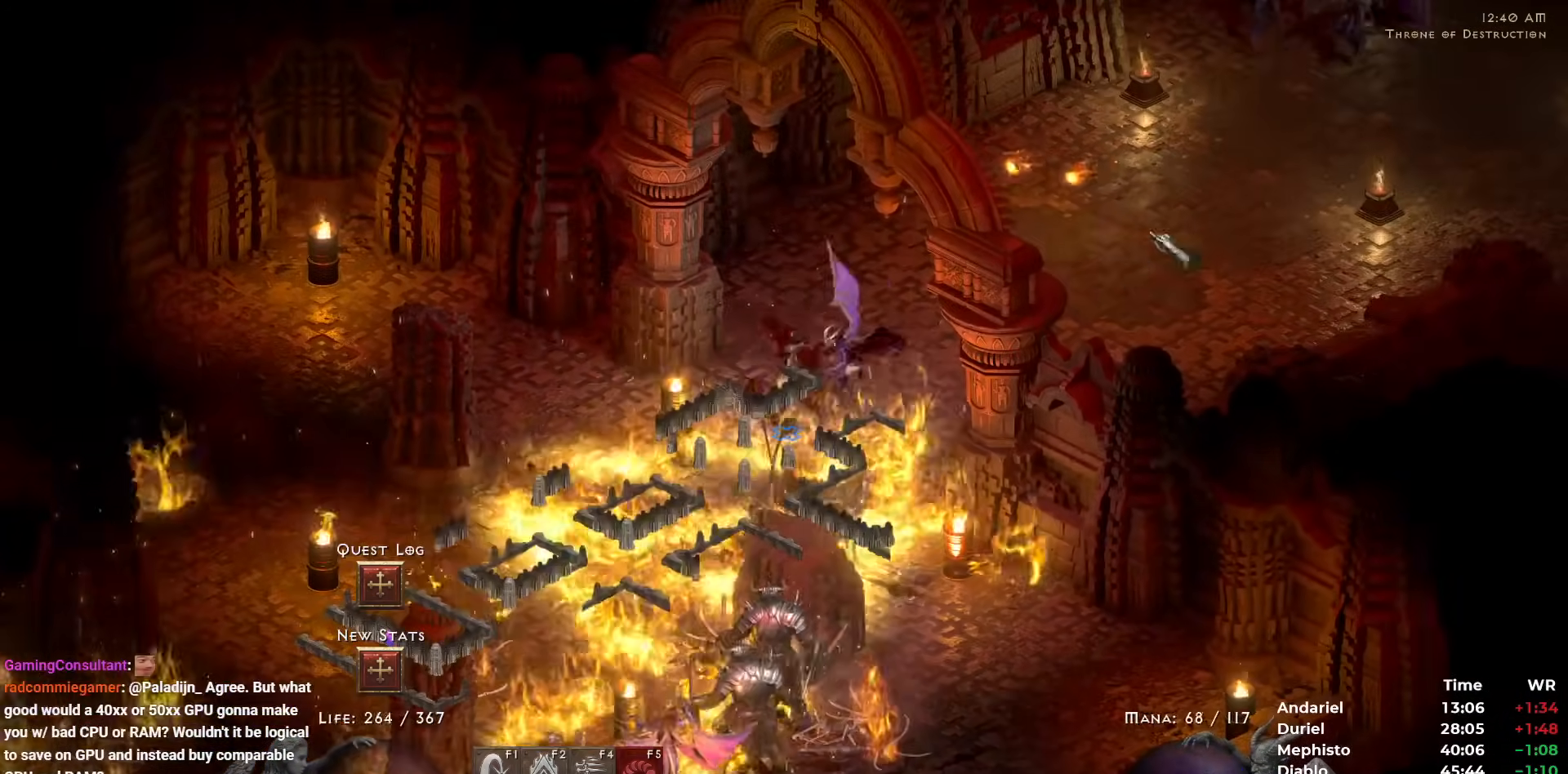
{"keys": [], "mouse": [], "events": [[33, "mouse_left", "down"], [133, "mouse_left", "up"], [217, "mouse_left", "down"], [317, "mouse_left", "up"], [367, "mouse_left", "down"], [450, "mouse_left", "up"]]}
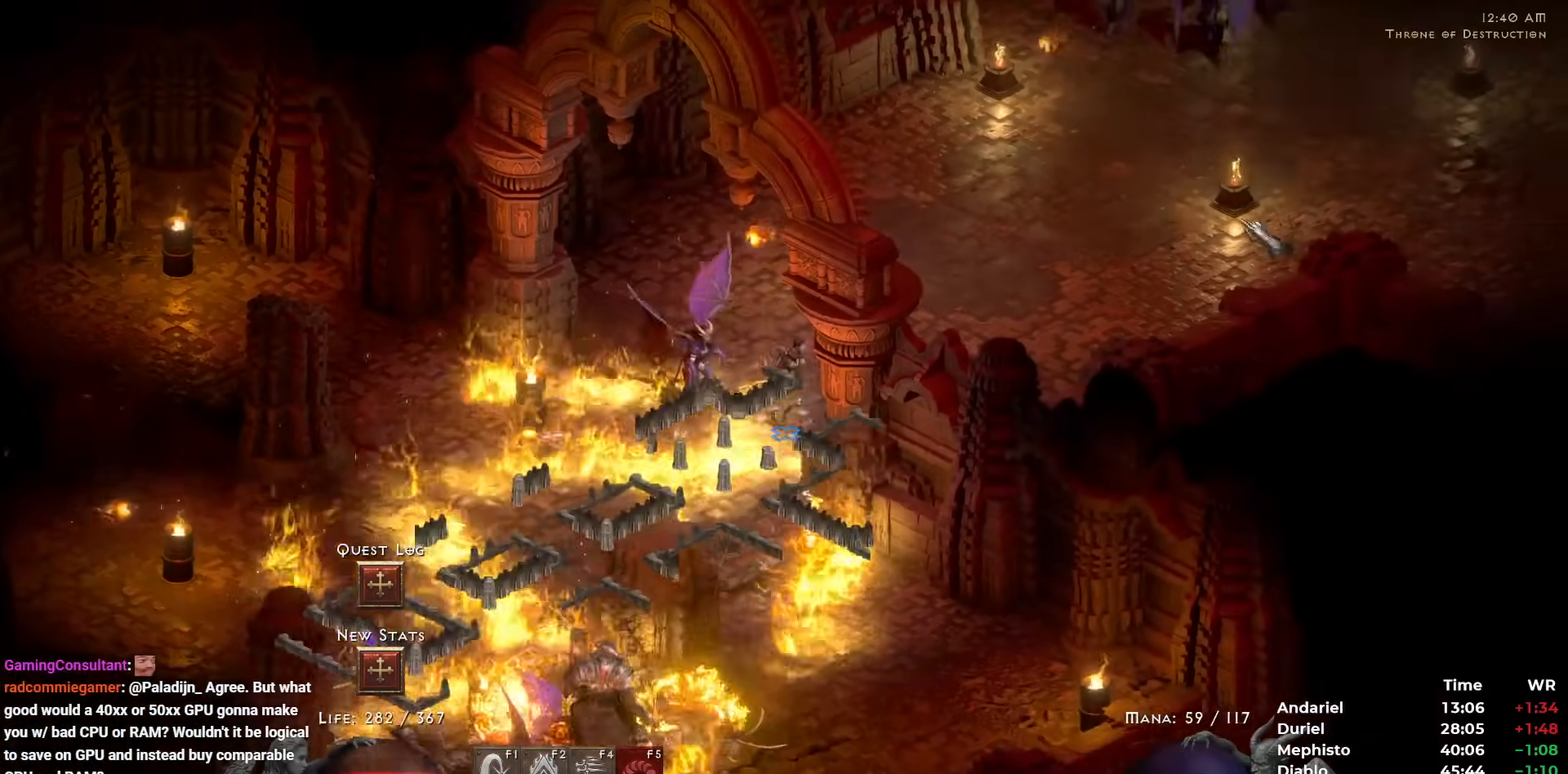
{"keys": [], "mouse": [], "events": [[150, "mouse_right", "down"], [233, "mouse_right", "up"], [383, "mouse_left", "down"], [467, "mouse_left", "up"]]}
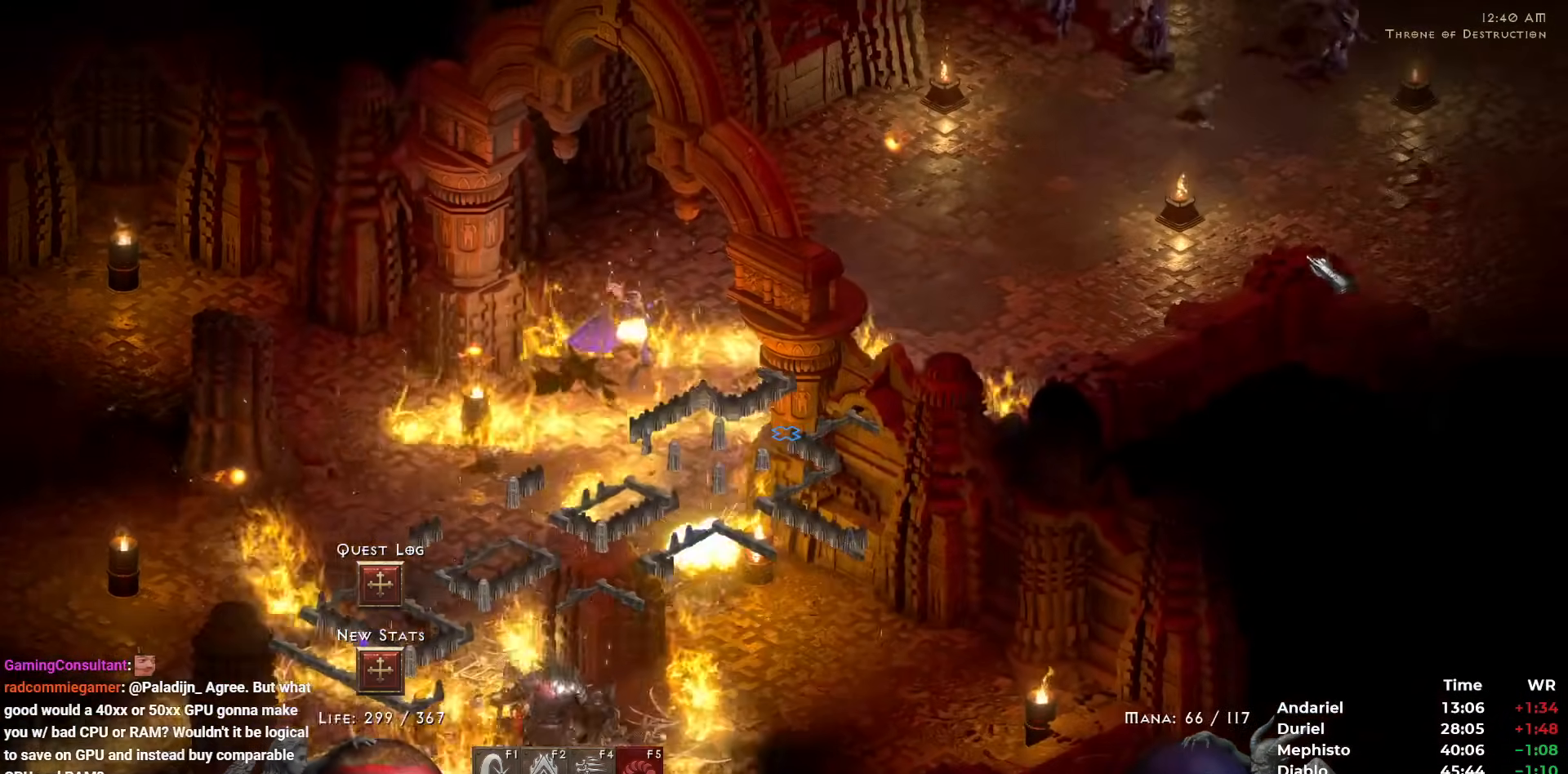
{"keys": [], "mouse": ["right"], "events": [[33, "mouse_left", "down"], [117, "mouse_left", "up"], [433, "mouse_right", "down"]]}
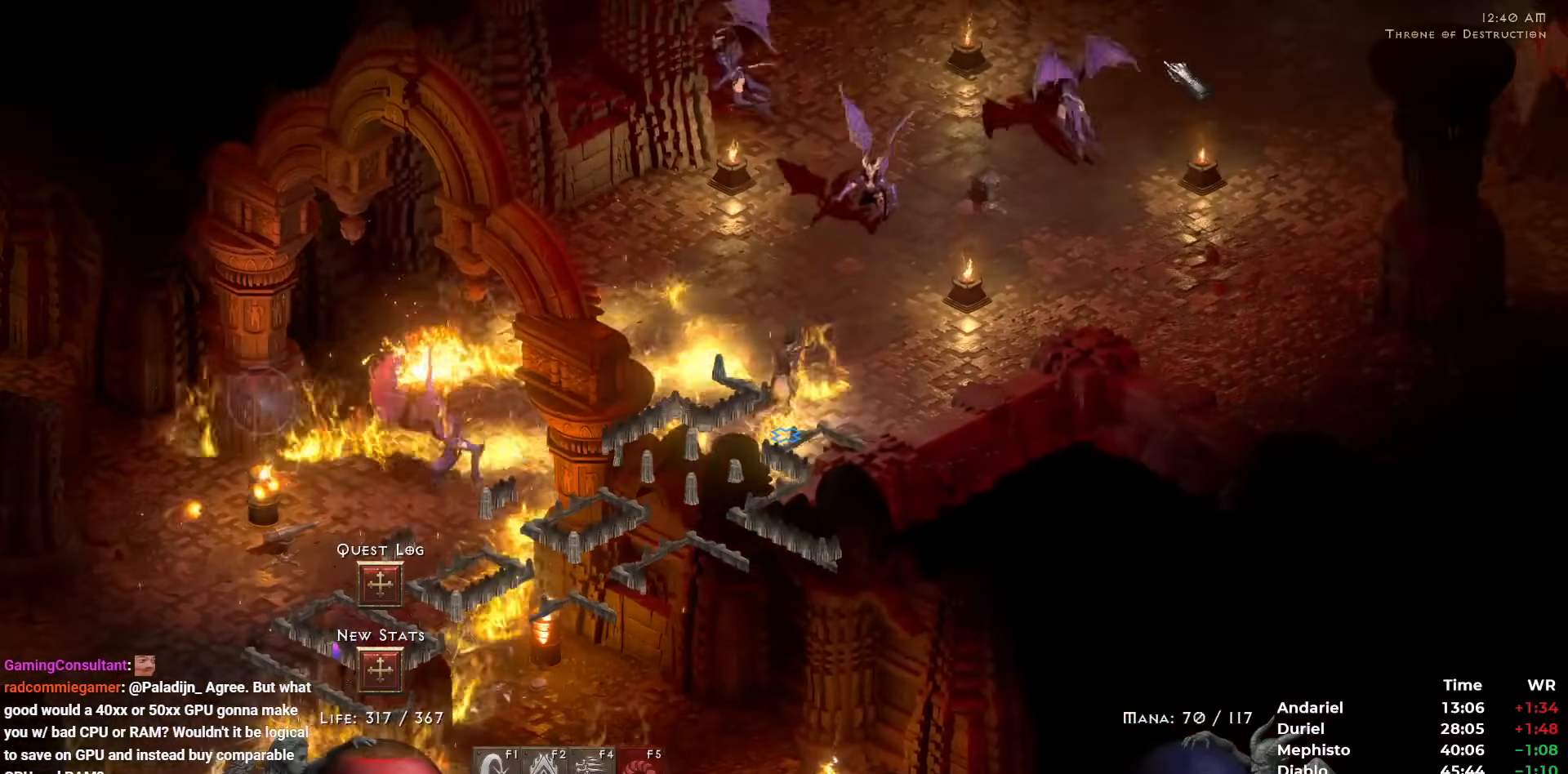
{"keys": [], "mouse": [], "events": [[83, "mouse_right", "up"], [217, "mouse_left", "down"], [317, "mouse_left", "up"], [367, "mouse_left", "down"], [500, "mouse_left", "up"]]}
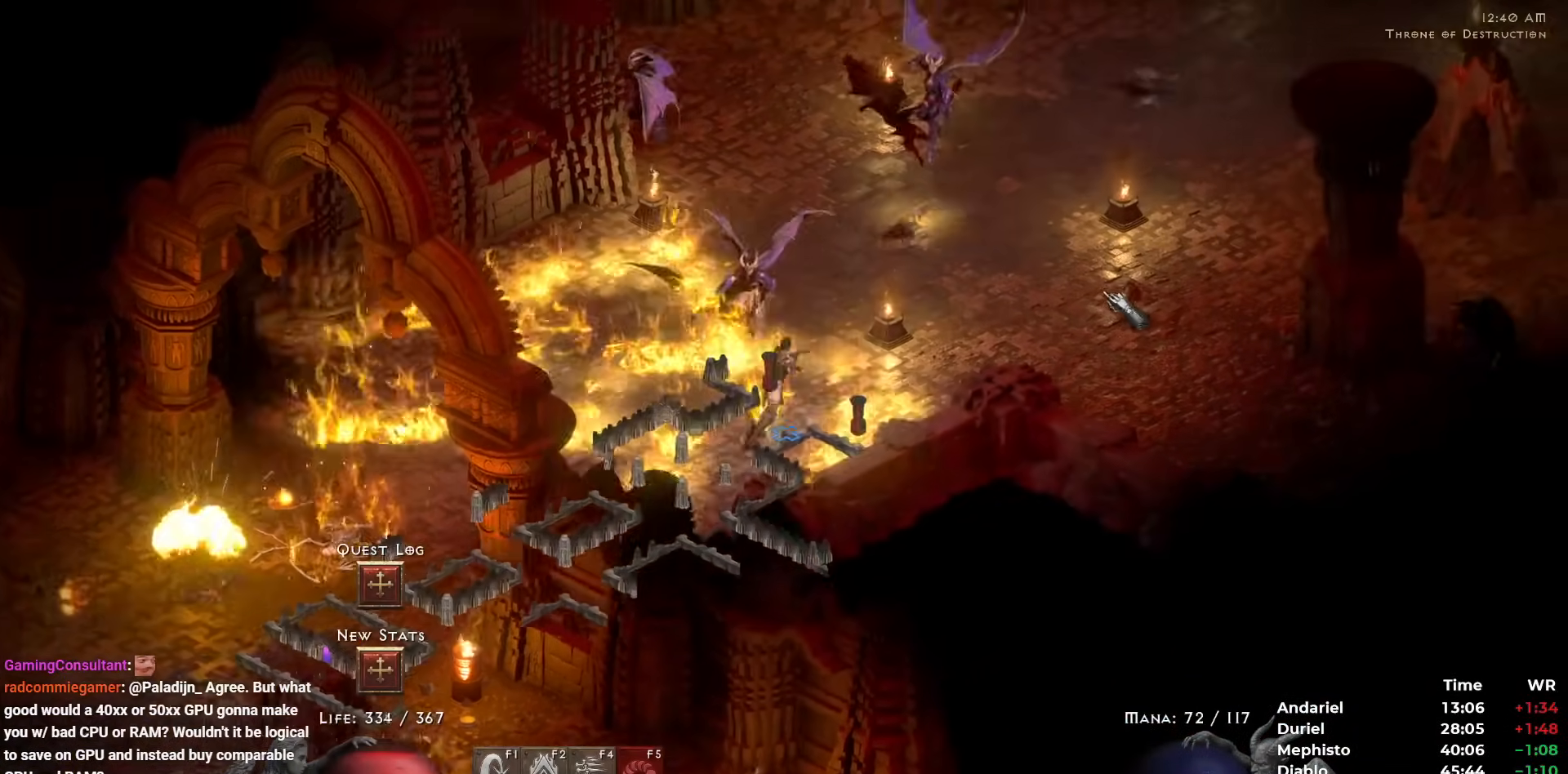
{"keys": [], "mouse": ["right"], "events": [[50, "mouse_left", "down"], [150, "mouse_left", "up"], [467, "mouse_right", "down"]]}
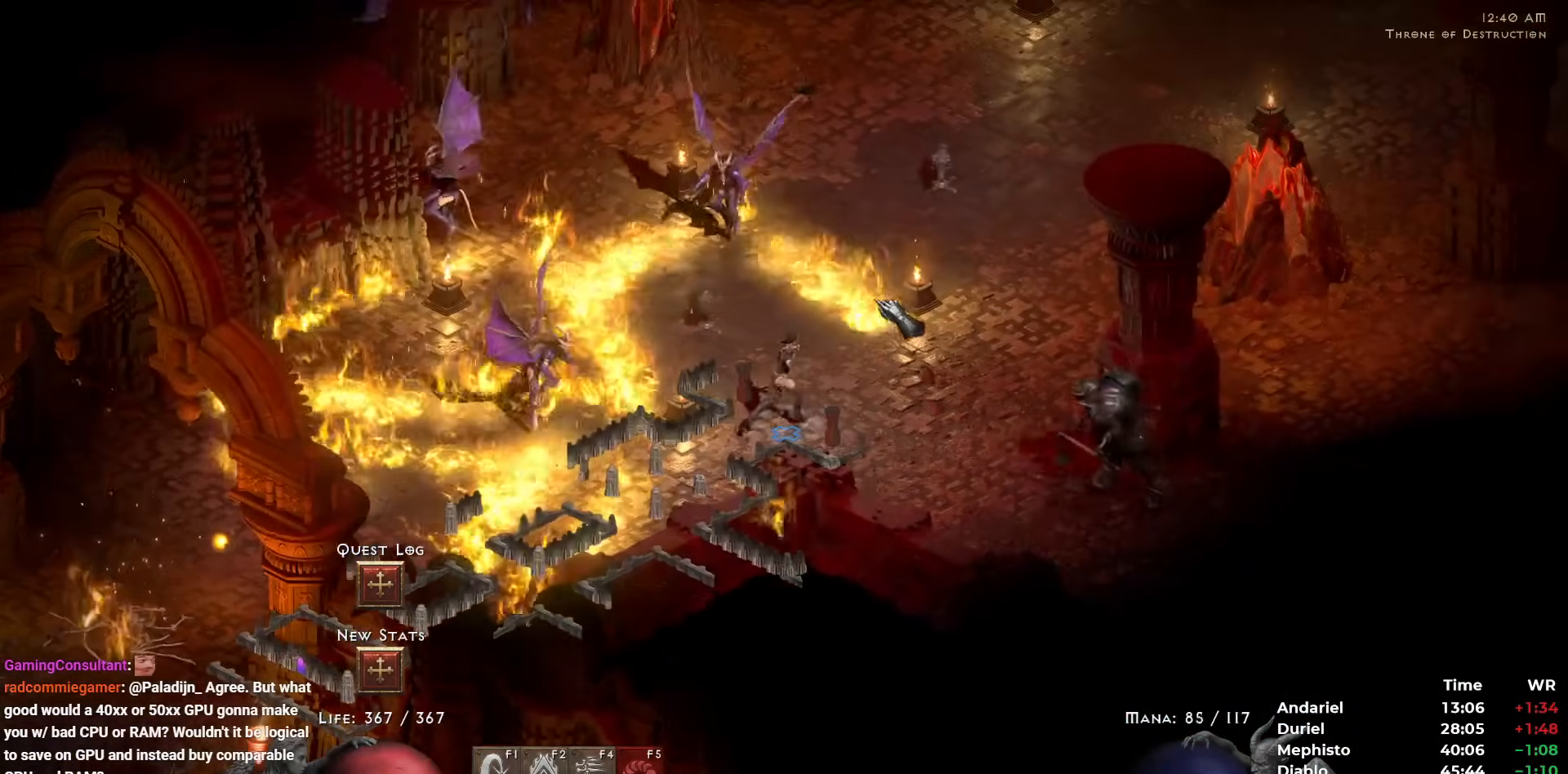
{"keys": [], "mouse": [], "events": [[117, "mouse_right", "up"], [217, "mouse_left", "down"], [300, "4", "down"], [300, "mouse_left", "up"], [350, "mouse_left", "down"], [400, "4", "up"], [433, "mouse_left", "up"]]}
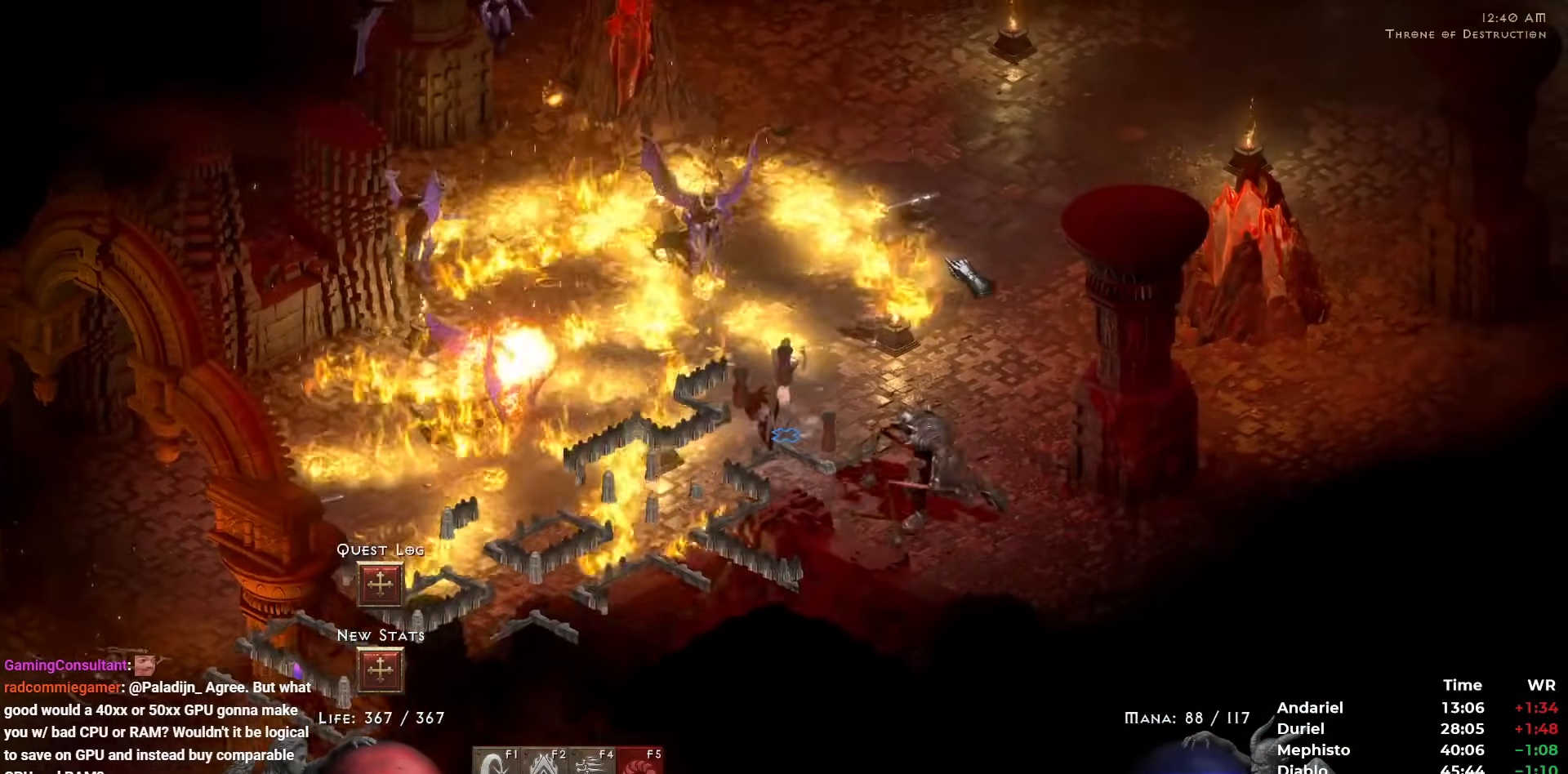
{"keys": [], "mouse": [], "events": [[33, "mouse_left", "down"], [83, "mouse_left", "up"], [317, "mouse_right", "down"], [467, "mouse_right", "up"]]}
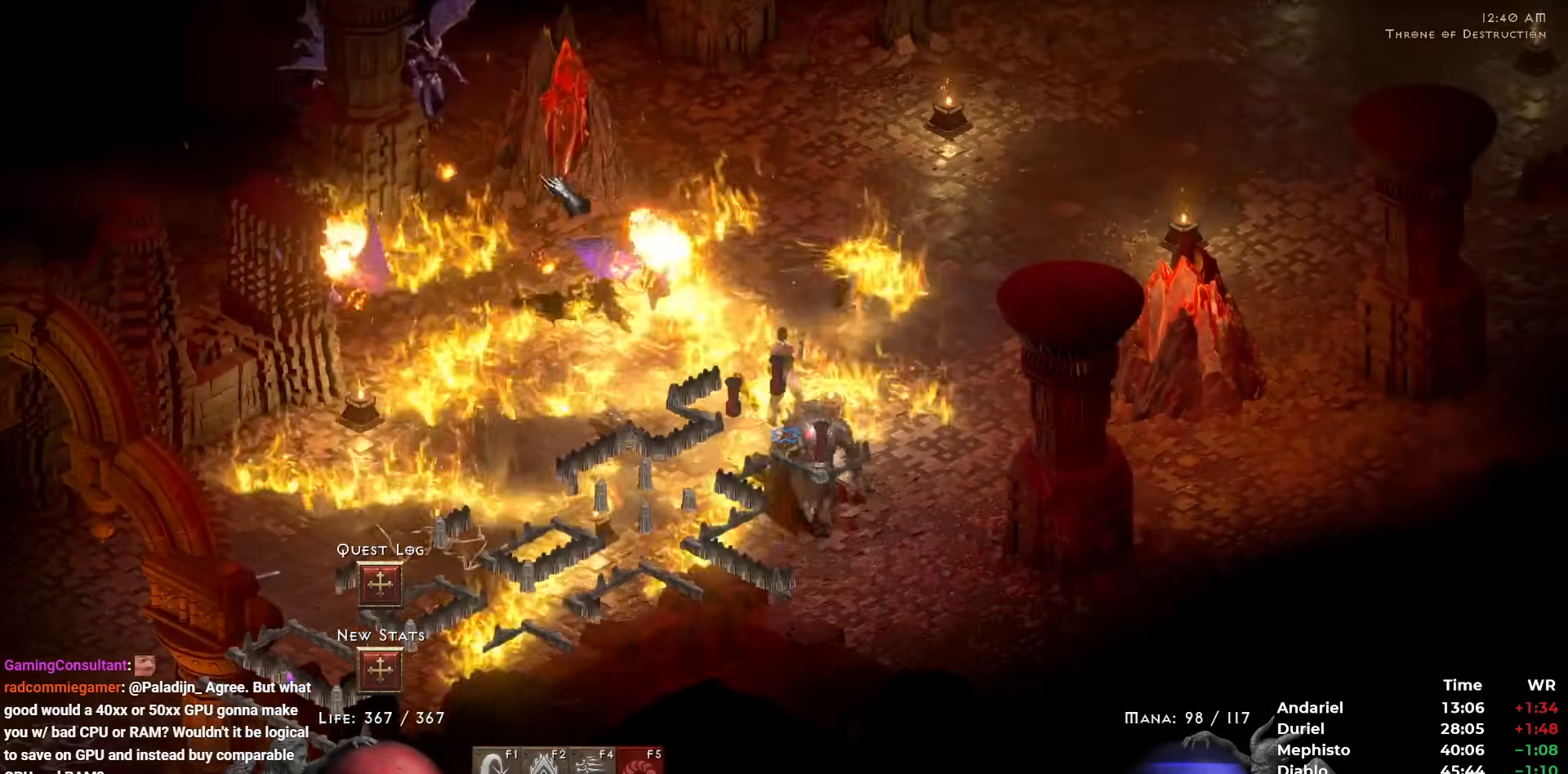
{"keys": [], "mouse": [], "events": [[150, "mouse_left", "down"], [183, "mouse_left", "up"], [283, "mouse_left", "down"], [383, "mouse_left", "up"]]}
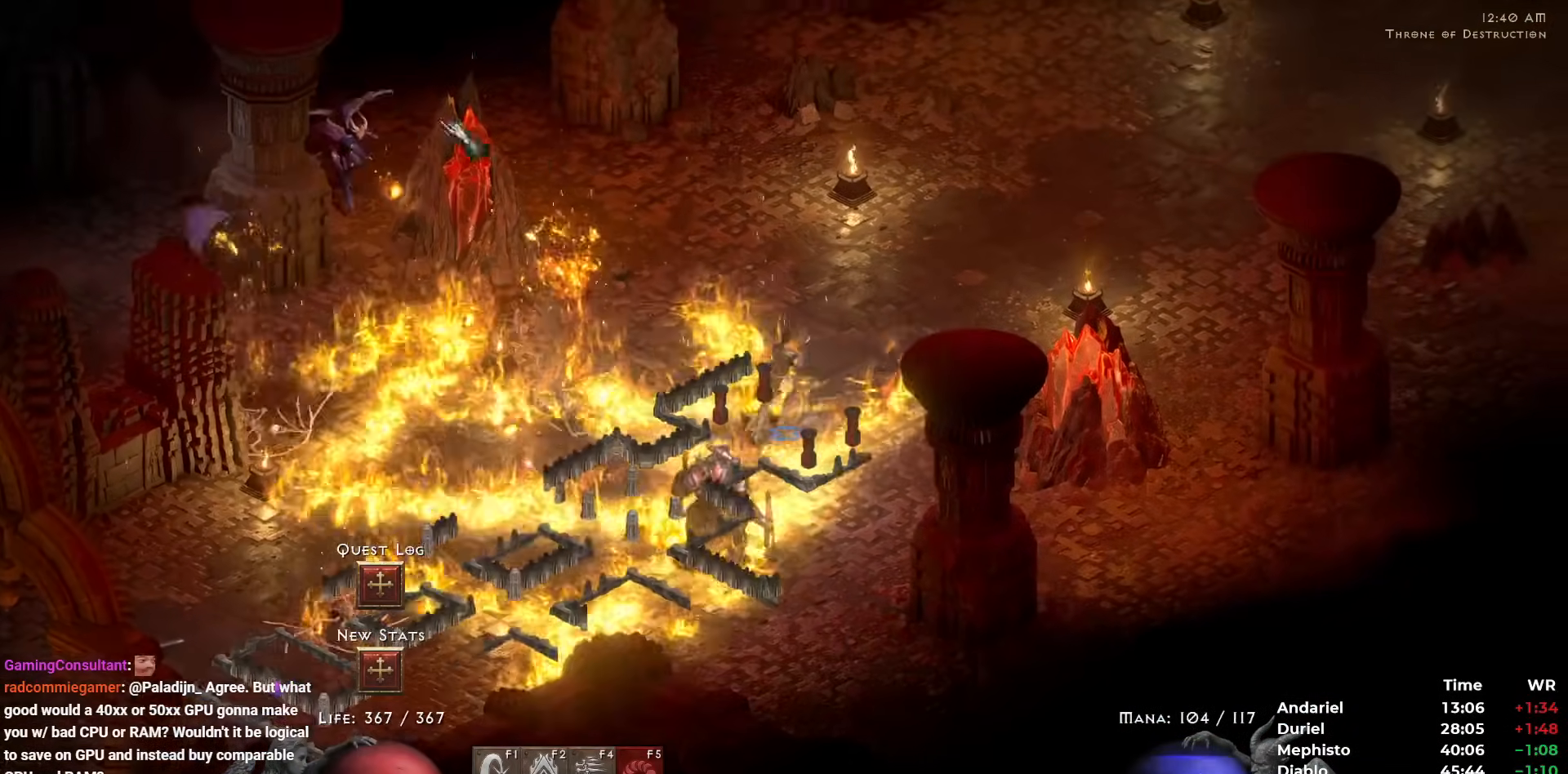
{"keys": [], "mouse": ["left"], "events": [[67, "mouse_right", "down"], [167, "mouse_right", "up"], [300, "mouse_left", "down"], [350, "mouse_left", "up"], [433, "mouse_left", "down"]]}
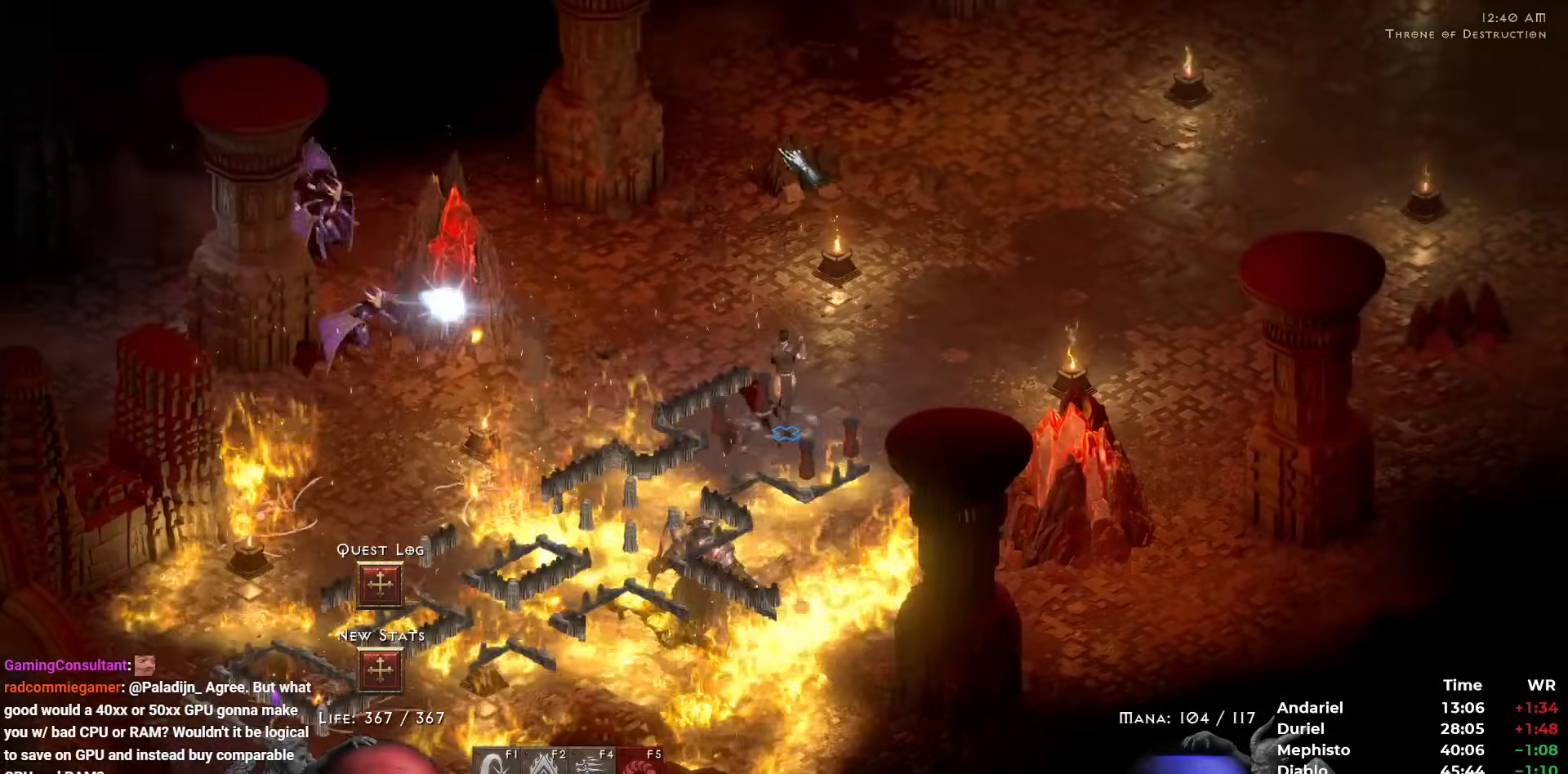
{"keys": [], "mouse": ["left"], "events": [[33, "mouse_left", "up"], [133, "mouse_right", "down"], [267, "mouse_right", "up"], [417, "mouse_left", "down"], [450, "mouse_left", "up"], [500, "mouse_left", "down"]]}
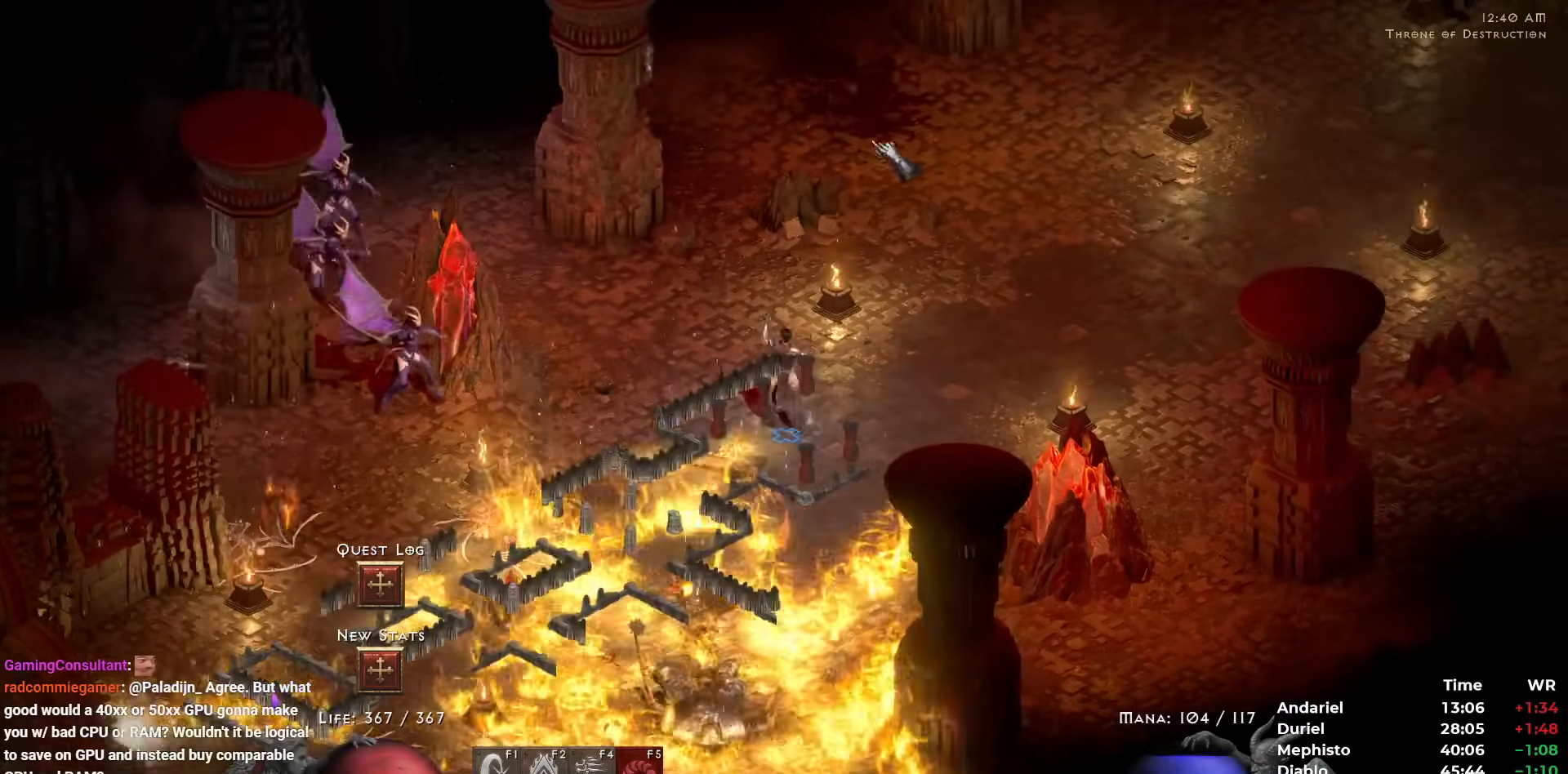
{"keys": [], "mouse": ["right"], "events": [[100, "mouse_left", "up"], [183, "mouse_left", "down"], [283, "mouse_left", "up"], [467, "mouse_right", "down"]]}
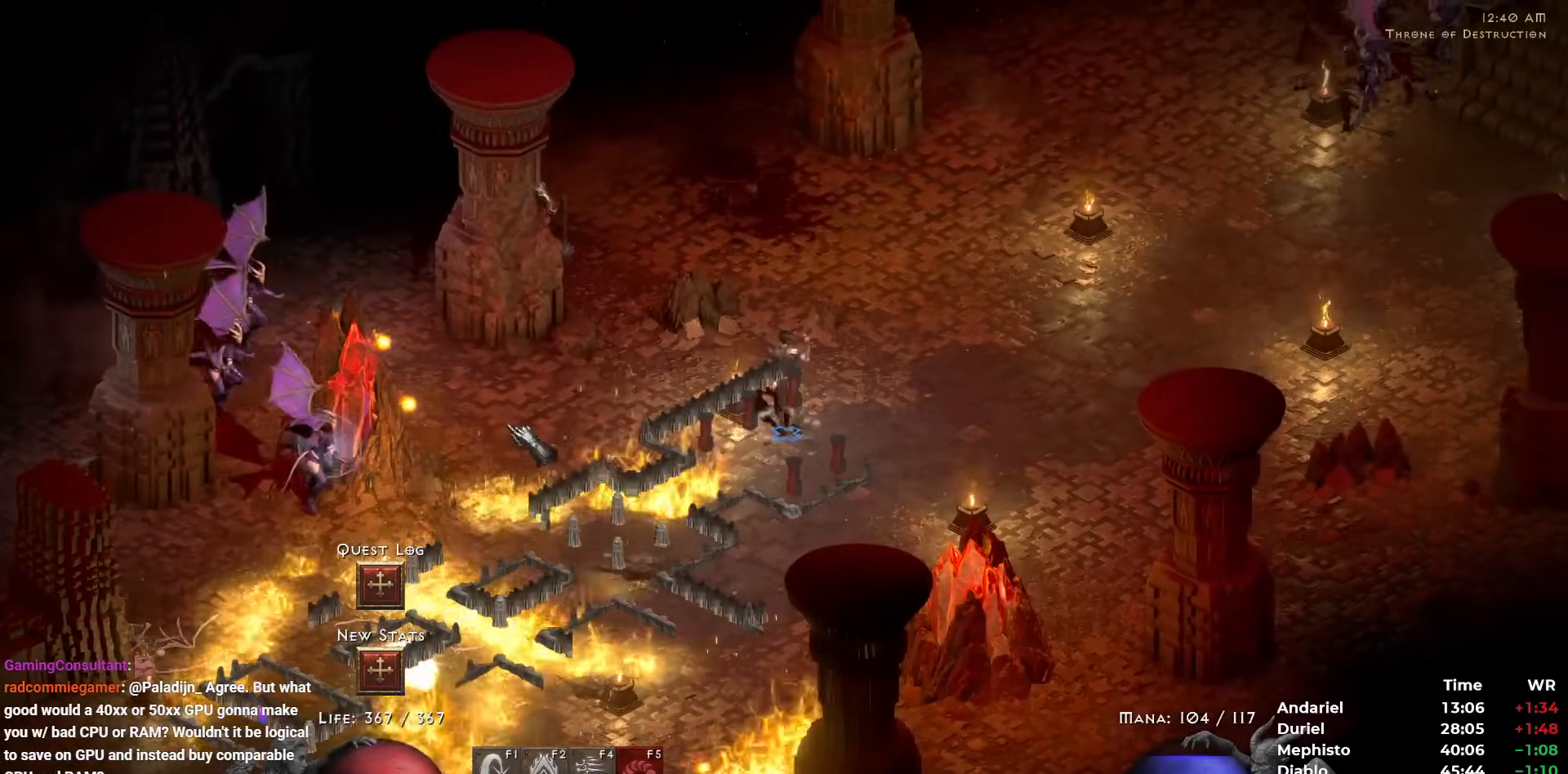
{"keys": [], "mouse": [], "events": [[67, "mouse_right", "up"], [200, "mouse_left", "down"], [300, "mouse_left", "up"], [350, "mouse_left", "down"], [433, "mouse_left", "up"]]}
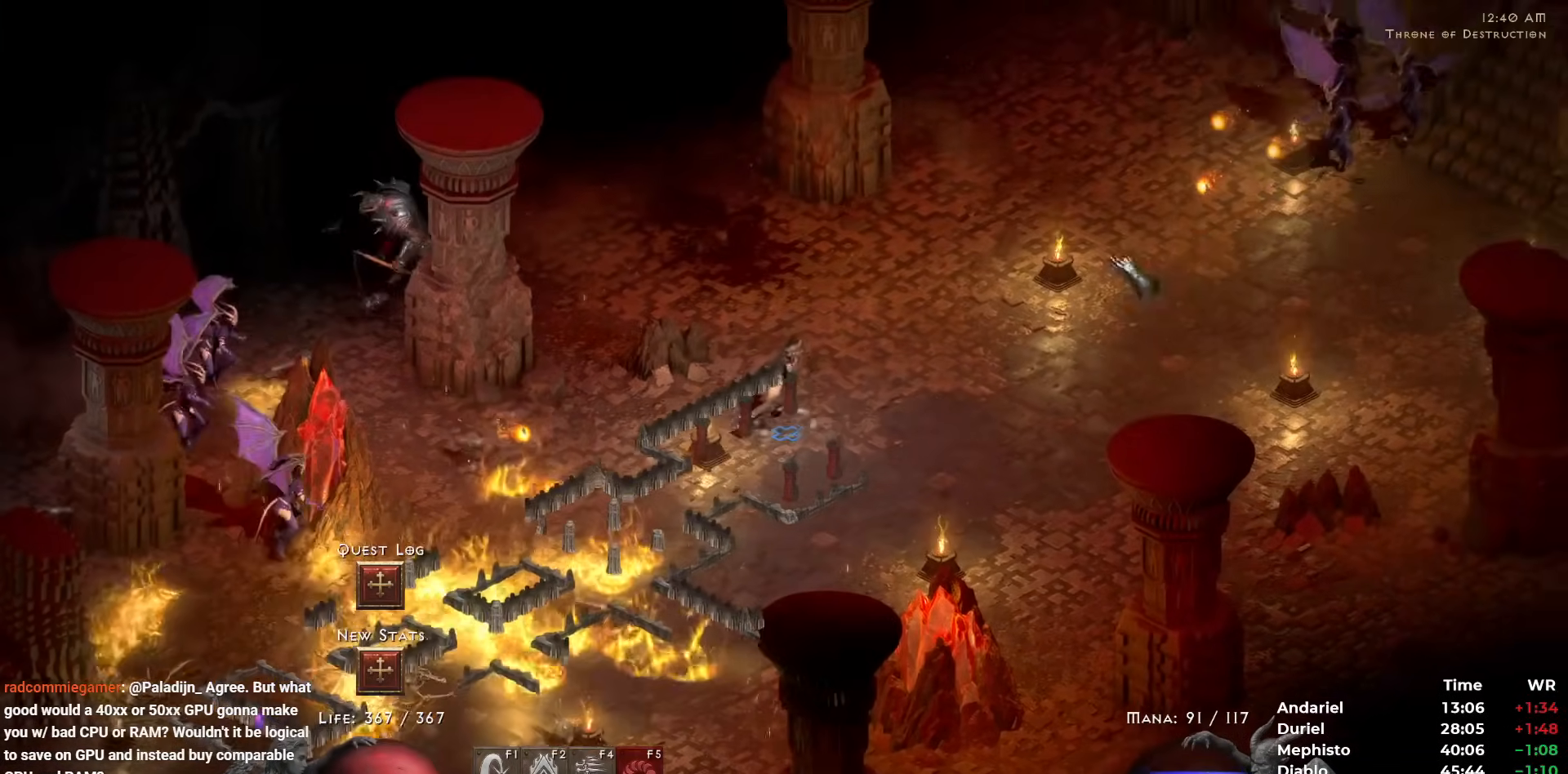
{"keys": [], "mouse": ["left"], "events": [[83, "mouse_right", "down"], [217, "mouse_right", "up"], [400, "mouse_left", "down"]]}
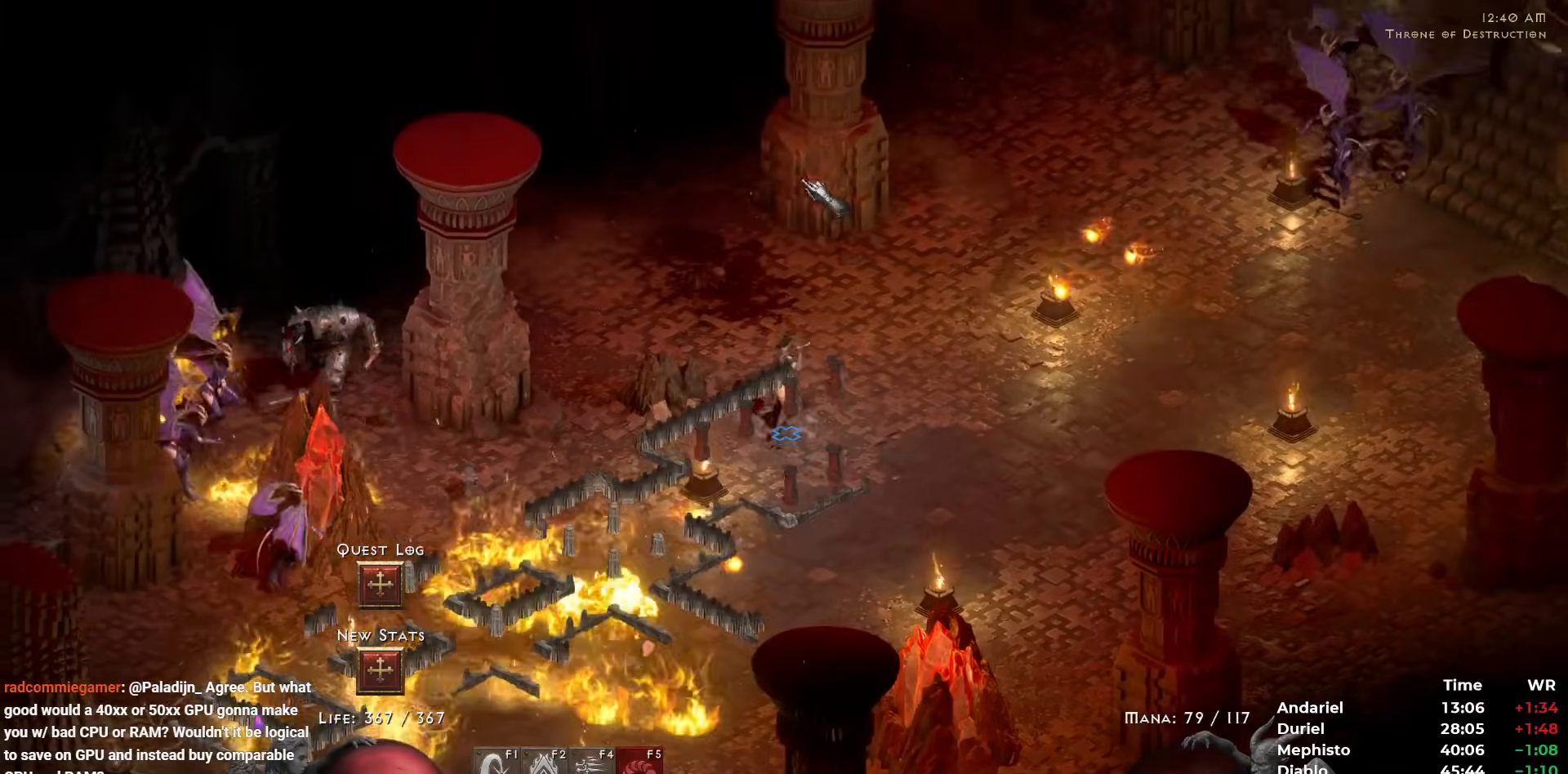
{"keys": [], "mouse": [], "events": [[50, "mouse_left", "up"], [183, "mouse_right", "down"], [333, "mouse_right", "up"]]}
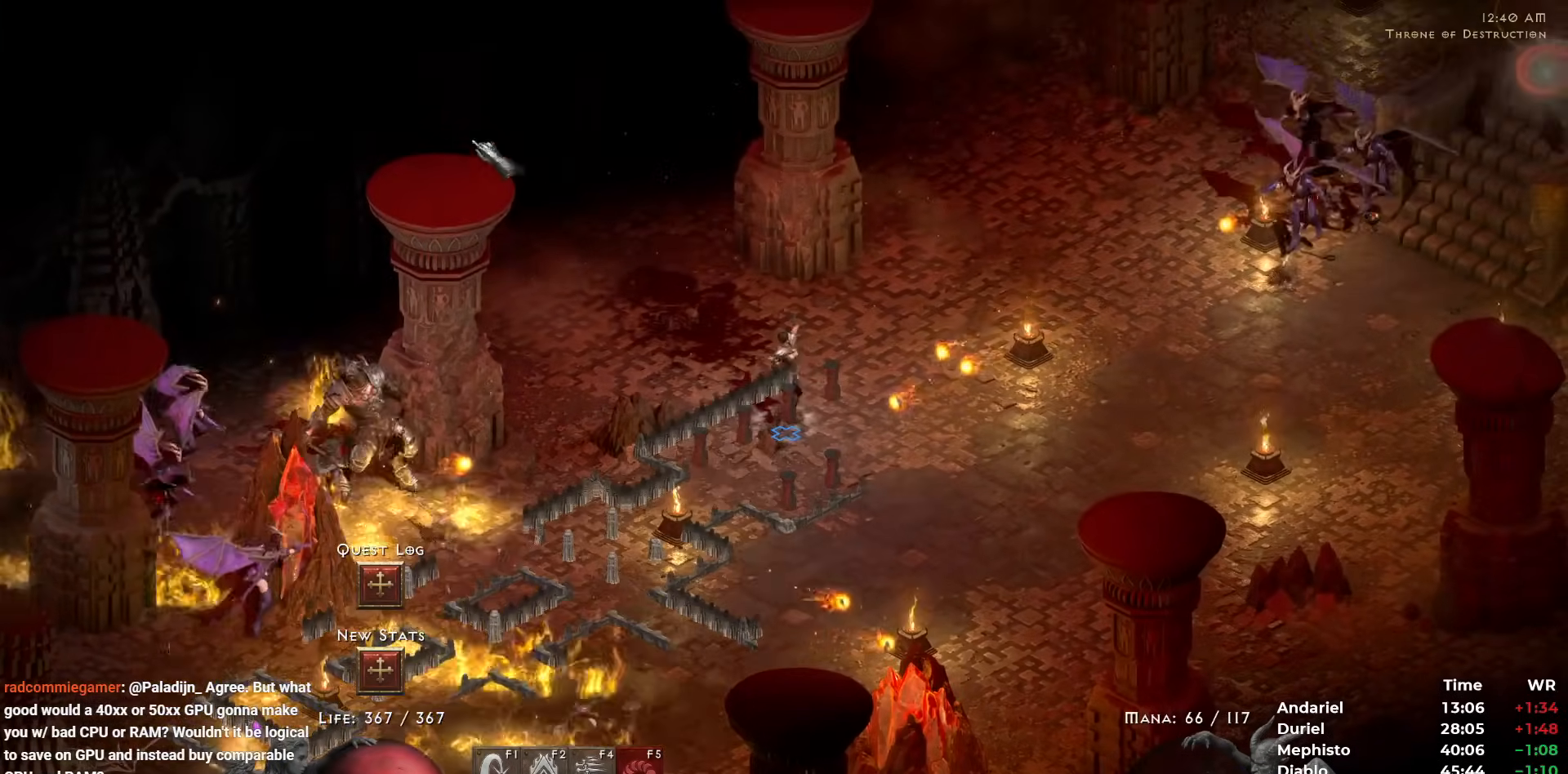
{"keys": [], "mouse": [], "events": [[17, "mouse_left", "down"], [117, "mouse_left", "up"], [167, "mouse_left", "down"], [250, "mouse_left", "up"], [300, "i", "down"], [350, "i", "up"]]}
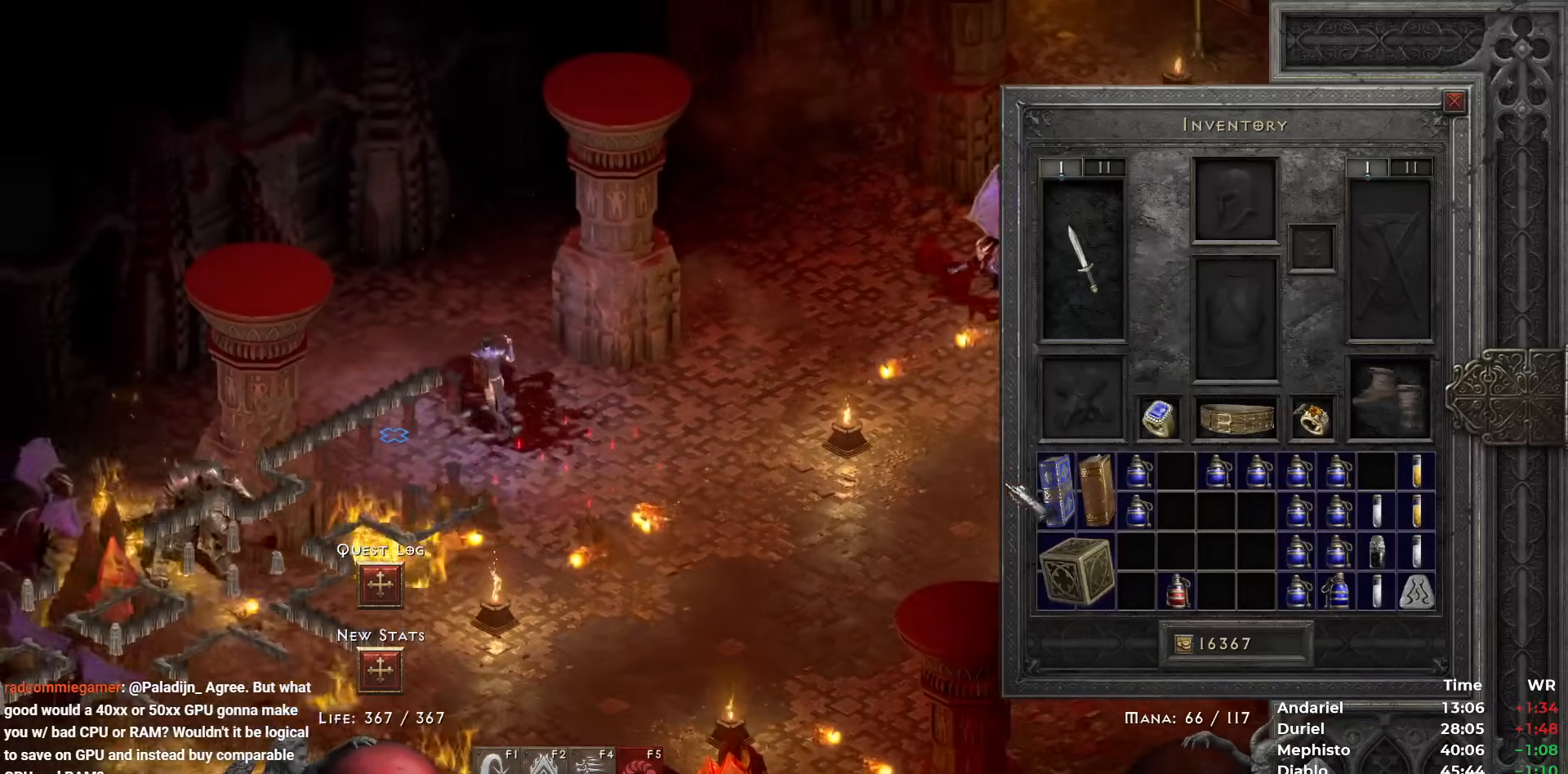
{"keys": [], "mouse": ["right"], "events": [[500, "mouse_right", "down"]]}
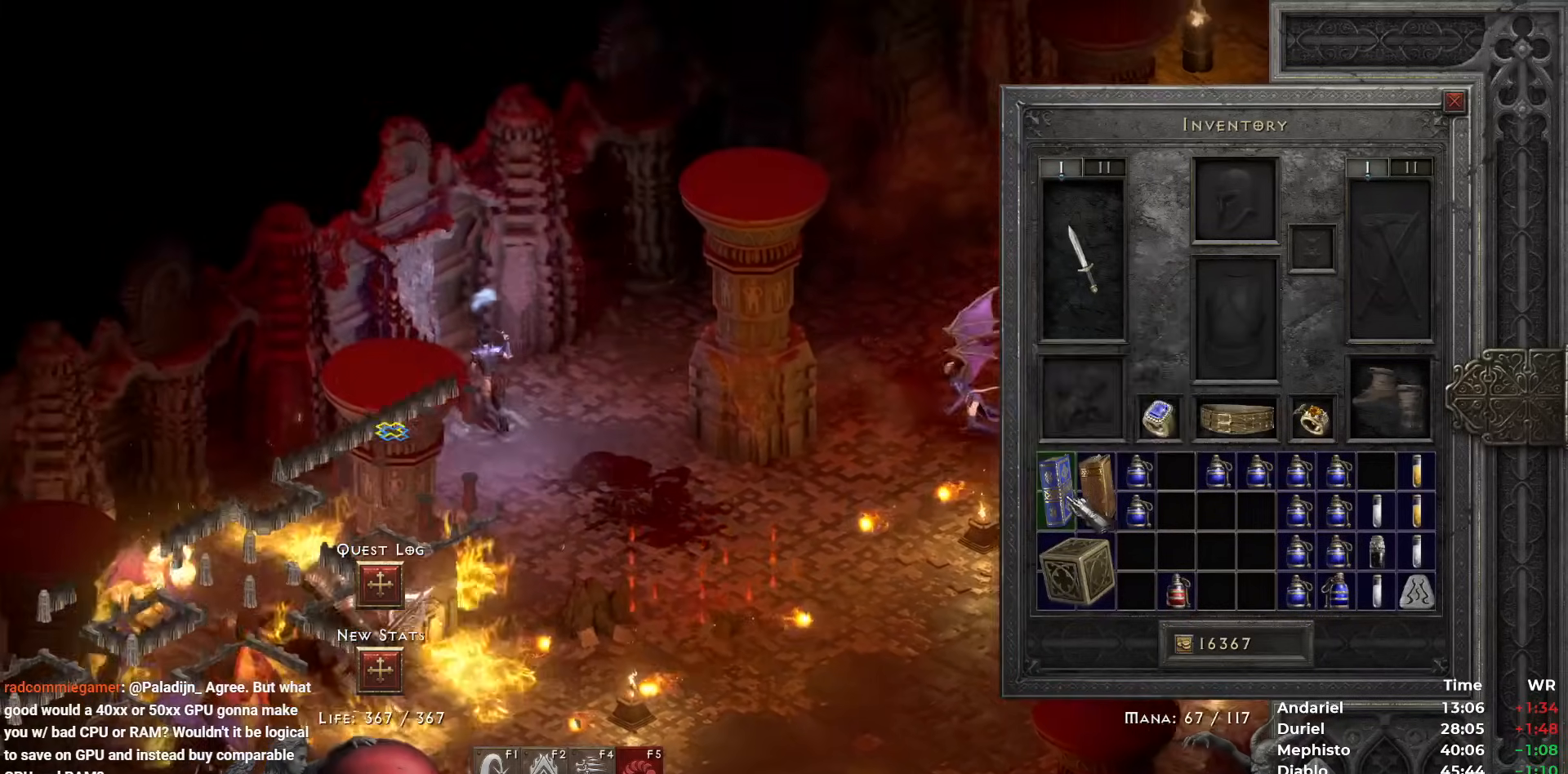
{"keys": [], "mouse": [], "events": [[50, "mouse_right", "up"], [100, "space", "down"], [183, "mouse_left", "down"], [183, "space", "up"], [233, "mouse_left", "up"], [333, "mouse_left", "down"], [433, "mouse_left", "up"]]}
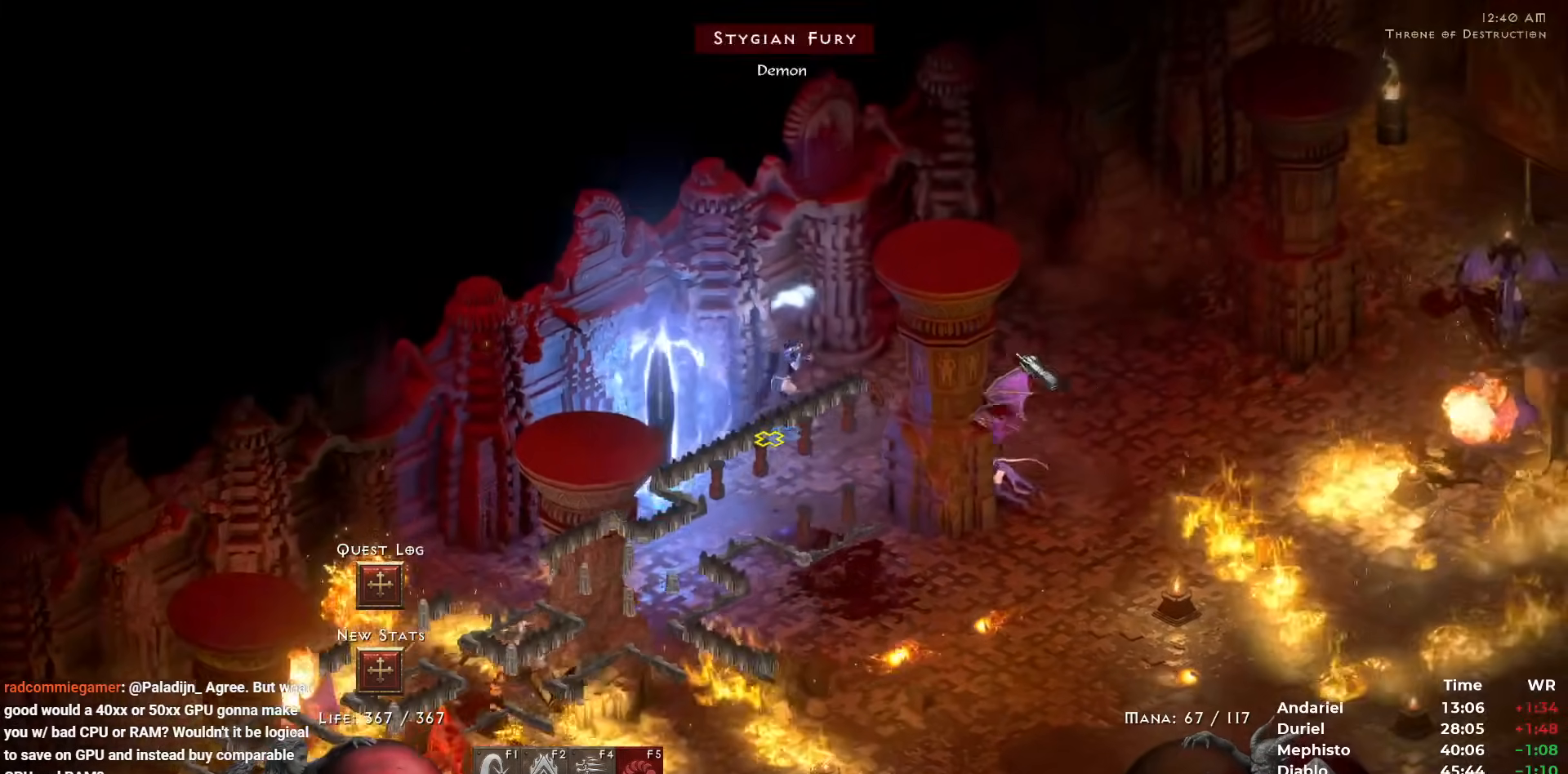
{"keys": [], "mouse": [], "events": [[67, "i", "down"], [83, "i", "up"], [433, "mouse_right", "down"], [483, "mouse_right", "up"]]}
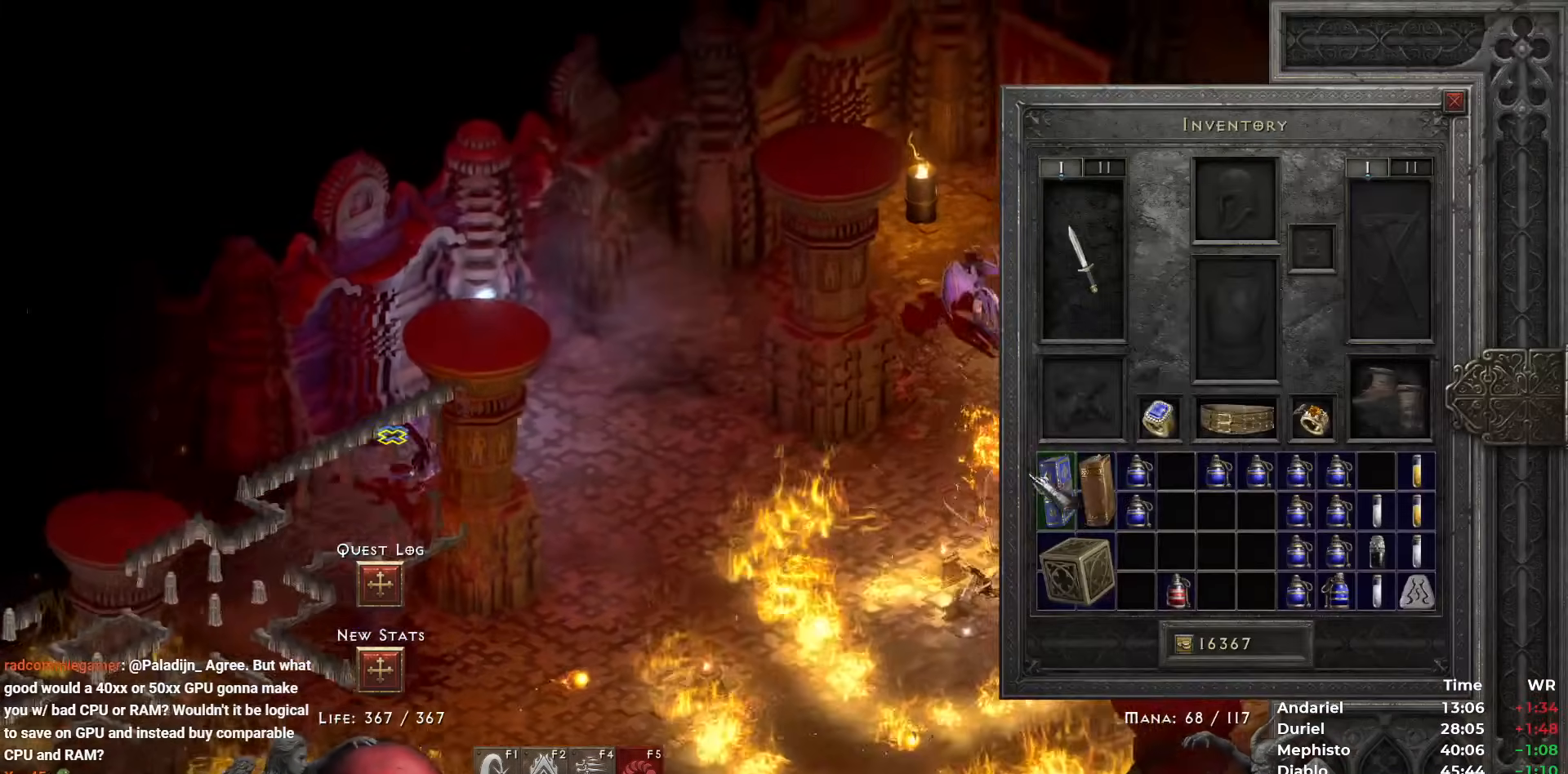
{"keys": [], "mouse": [], "events": [[33, "space", "down"], [50, "space", "up"], [117, "shift", "down"], [183, "mouse_right", "down"], [317, "mouse_right", "up"], [317, "shift", "up"]]}
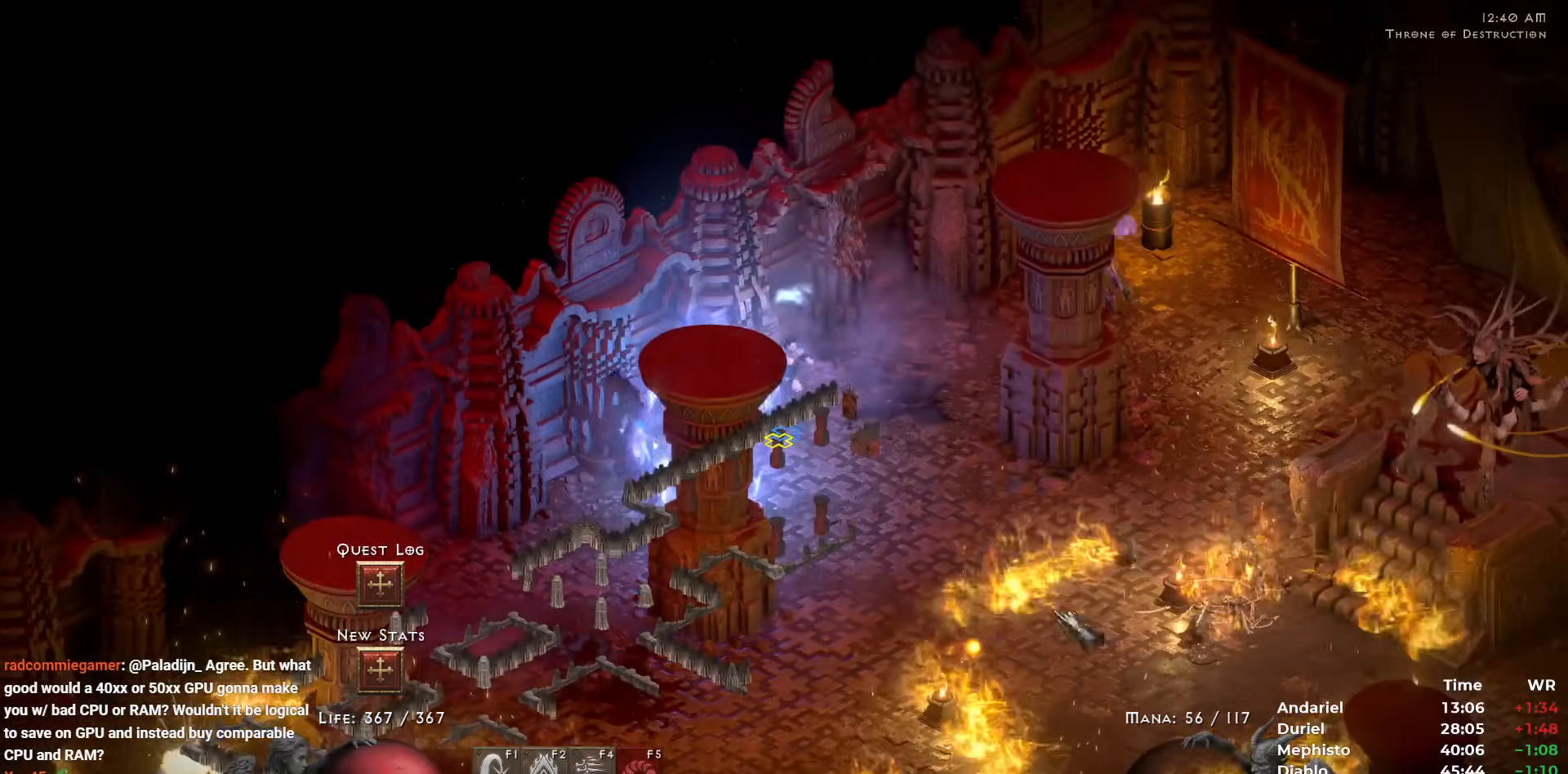
{"keys": [], "mouse": [], "events": [[50, "mouse_left", "down"], [150, "mouse_left", "up"], [183, "mouse_left", "down"], [333, "mouse_left", "up"], [383, "mouse_left", "down"], [483, "mouse_left", "up"]]}
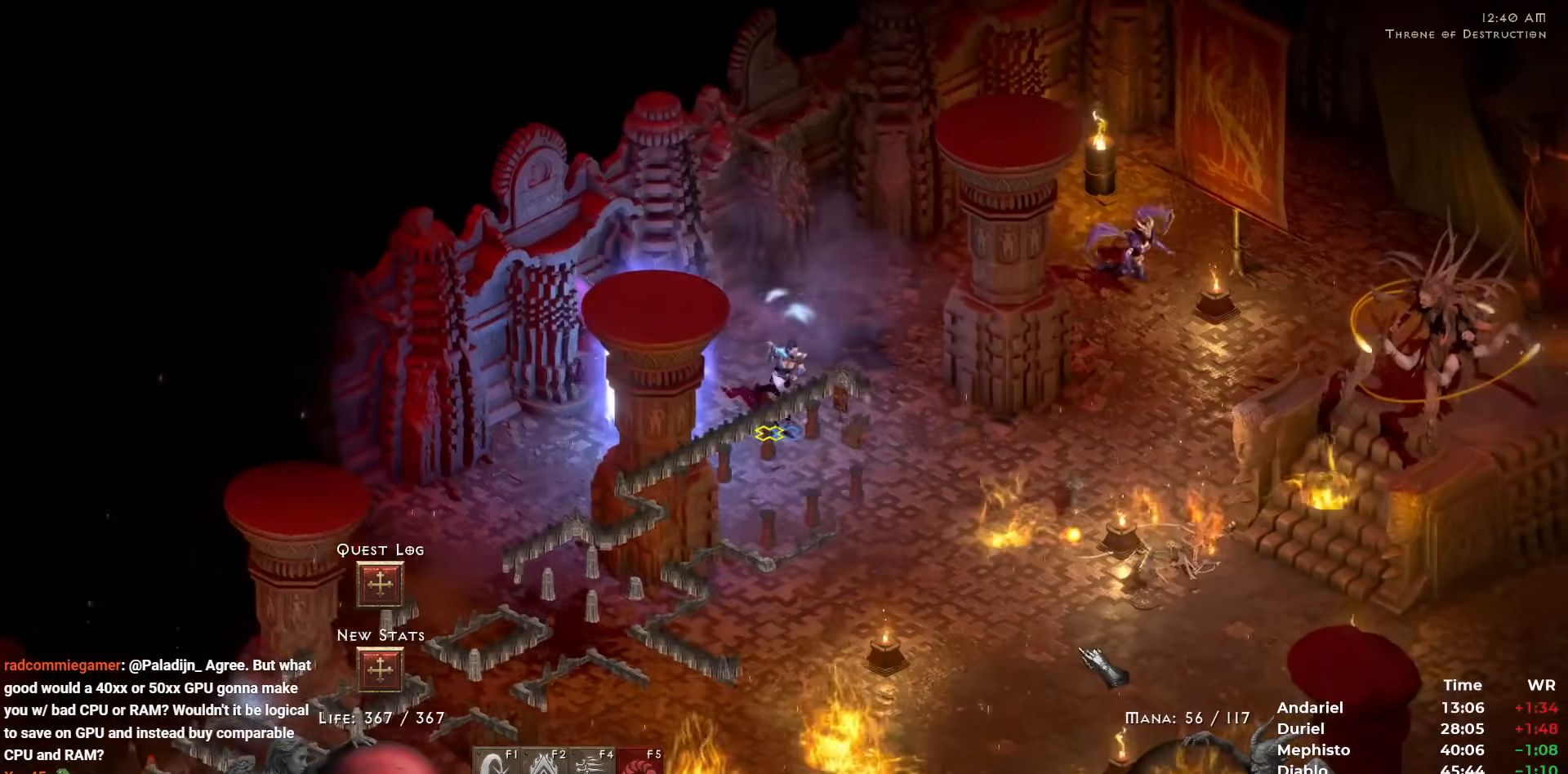
{"keys": [], "mouse": [], "events": [[67, "mouse_left", "down"], [200, "mouse_left", "up"]]}
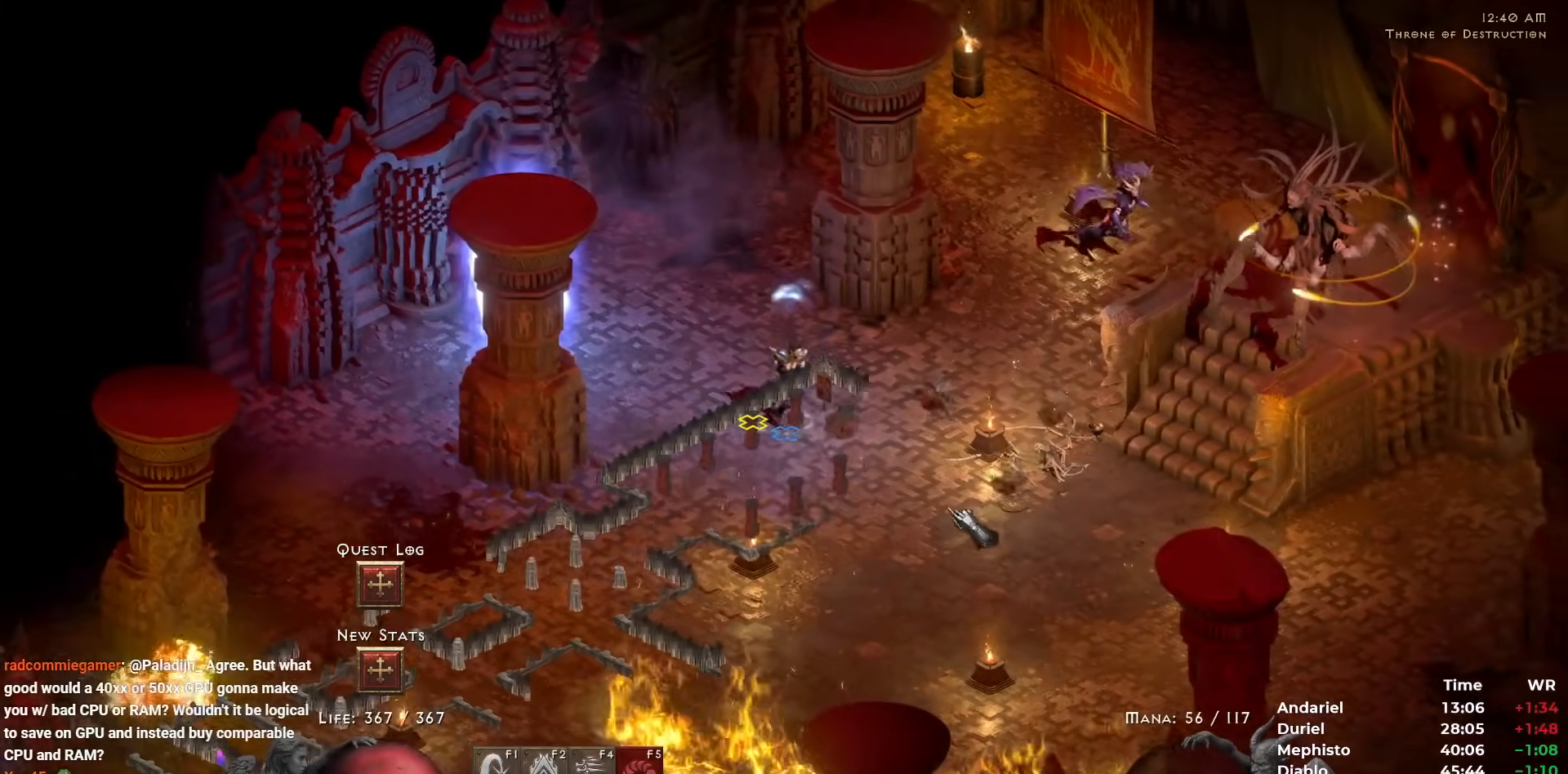
{"keys": [], "mouse": ["left"], "events": [[133, "mouse_right", "down"], [267, "mouse_right", "up"], [500, "mouse_left", "down"]]}
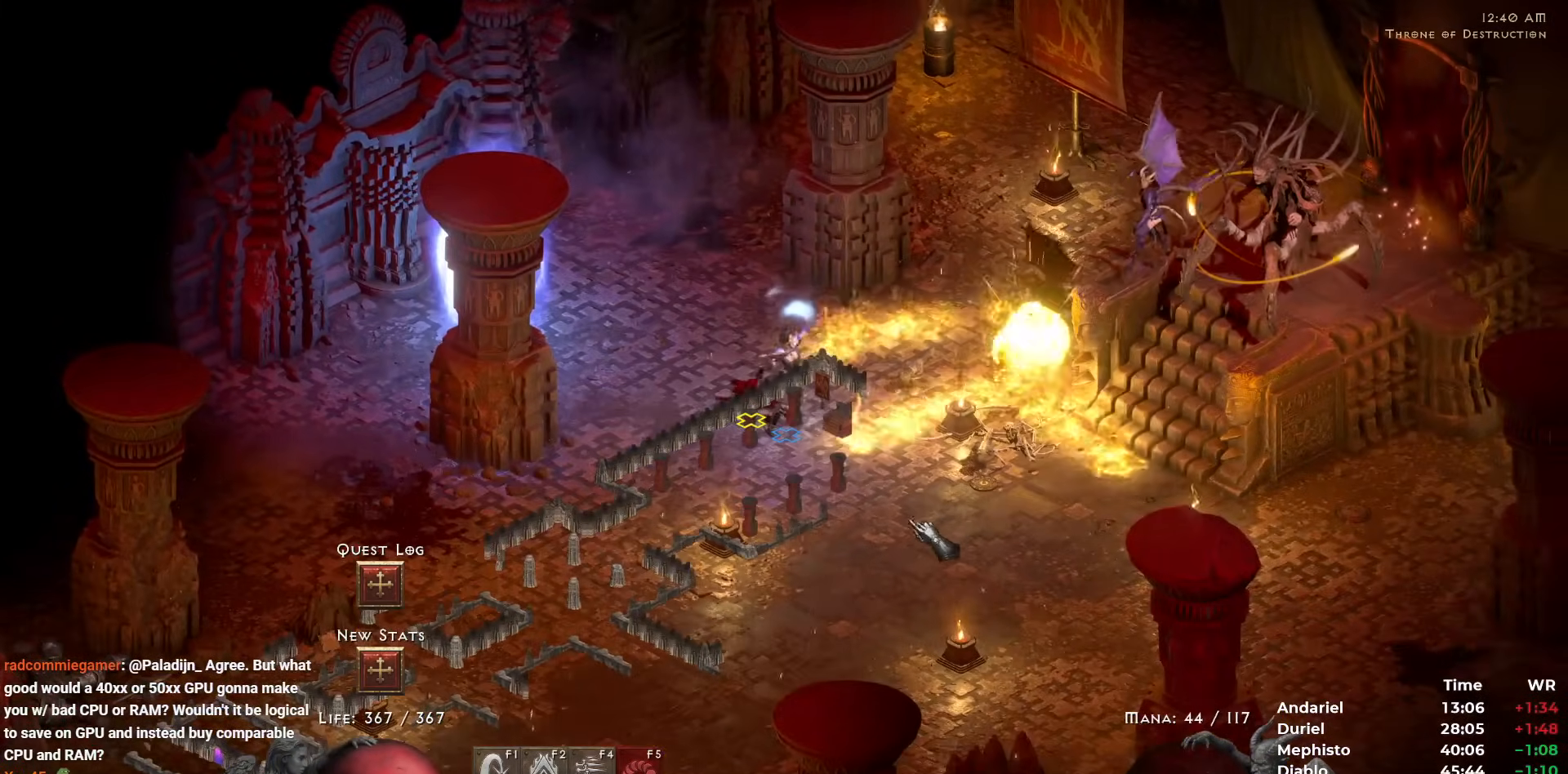
{"keys": [], "mouse": [], "events": [[100, "mouse_left", "up"], [150, "mouse_left", "down"], [233, "mouse_left", "up"], [283, "mouse_left", "down"], [383, "mouse_left", "up"]]}
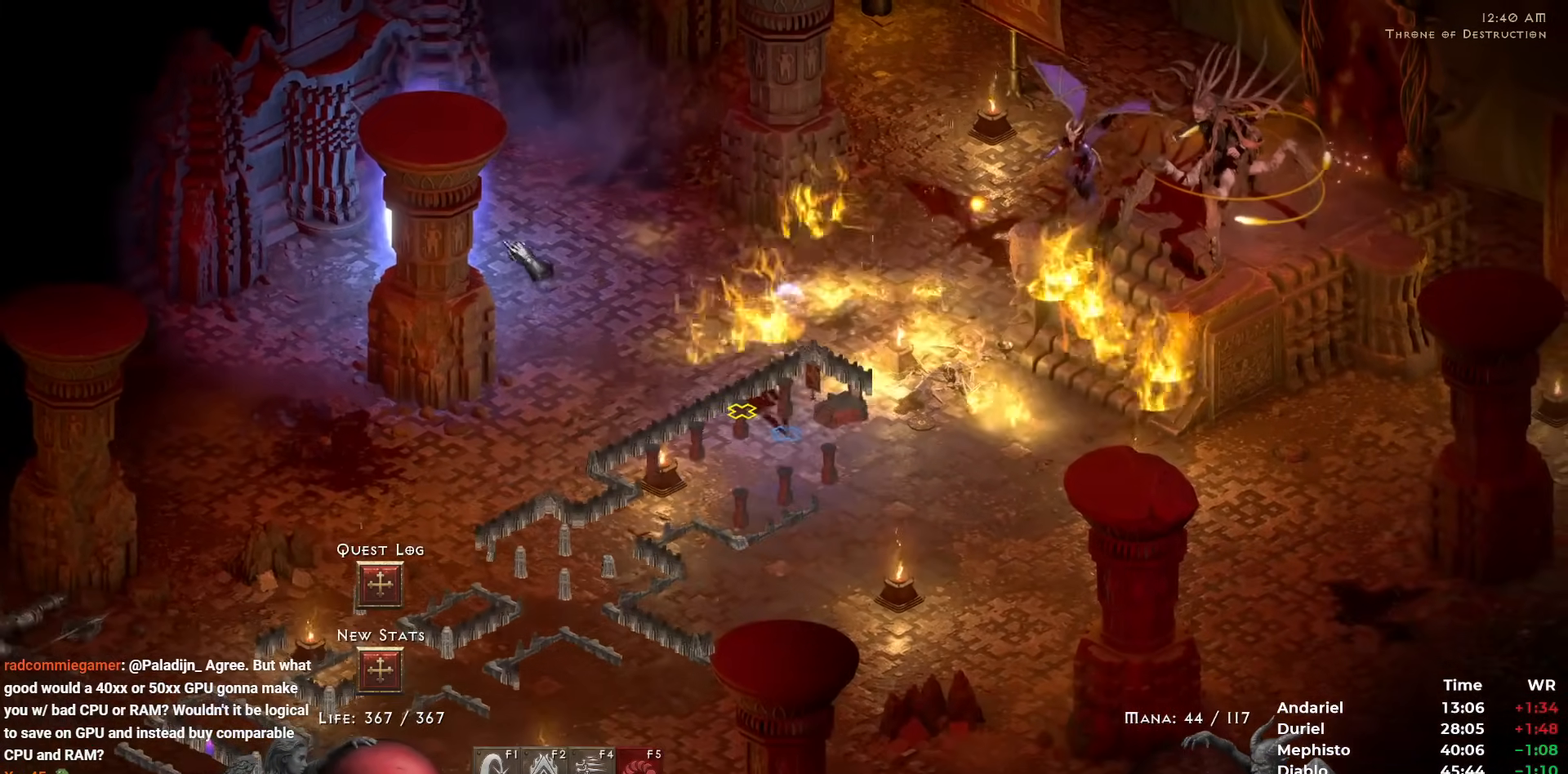
{"keys": [], "mouse": [], "events": [[17, "mouse_right", "down"], [167, "mouse_right", "up"], [200, "mouse_right", "down"], [300, "mouse_right", "up"], [433, "mouse_left", "down"], [483, "mouse_left", "up"]]}
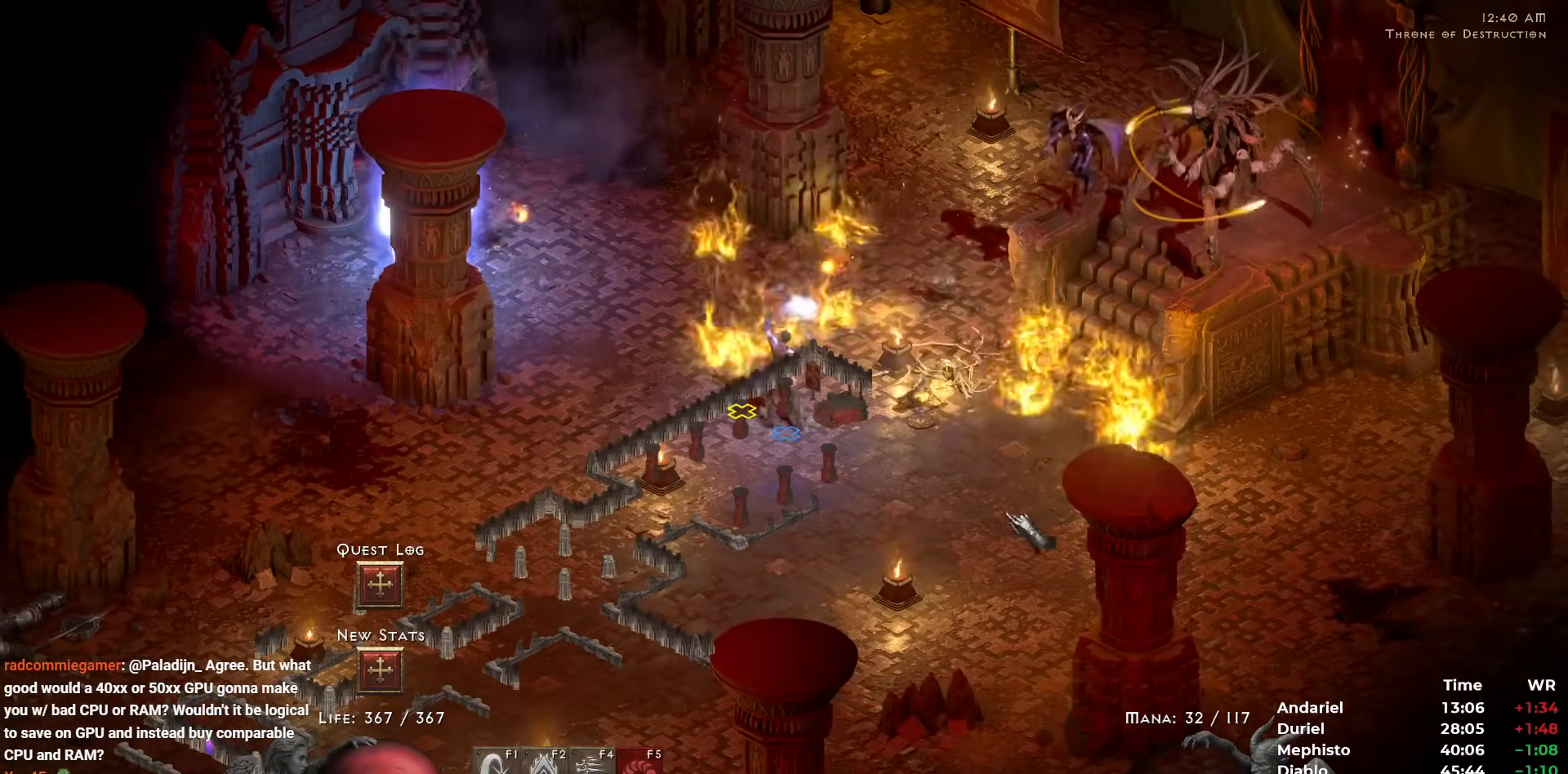
{"keys": [], "mouse": ["left"], "events": [[83, "mouse_left", "down"], [167, "4", "down"], [167, "mouse_left", "up"], [217, "mouse_left", "down"], [267, "4", "up"], [367, "mouse_left", "up"], [417, "mouse_left", "down"]]}
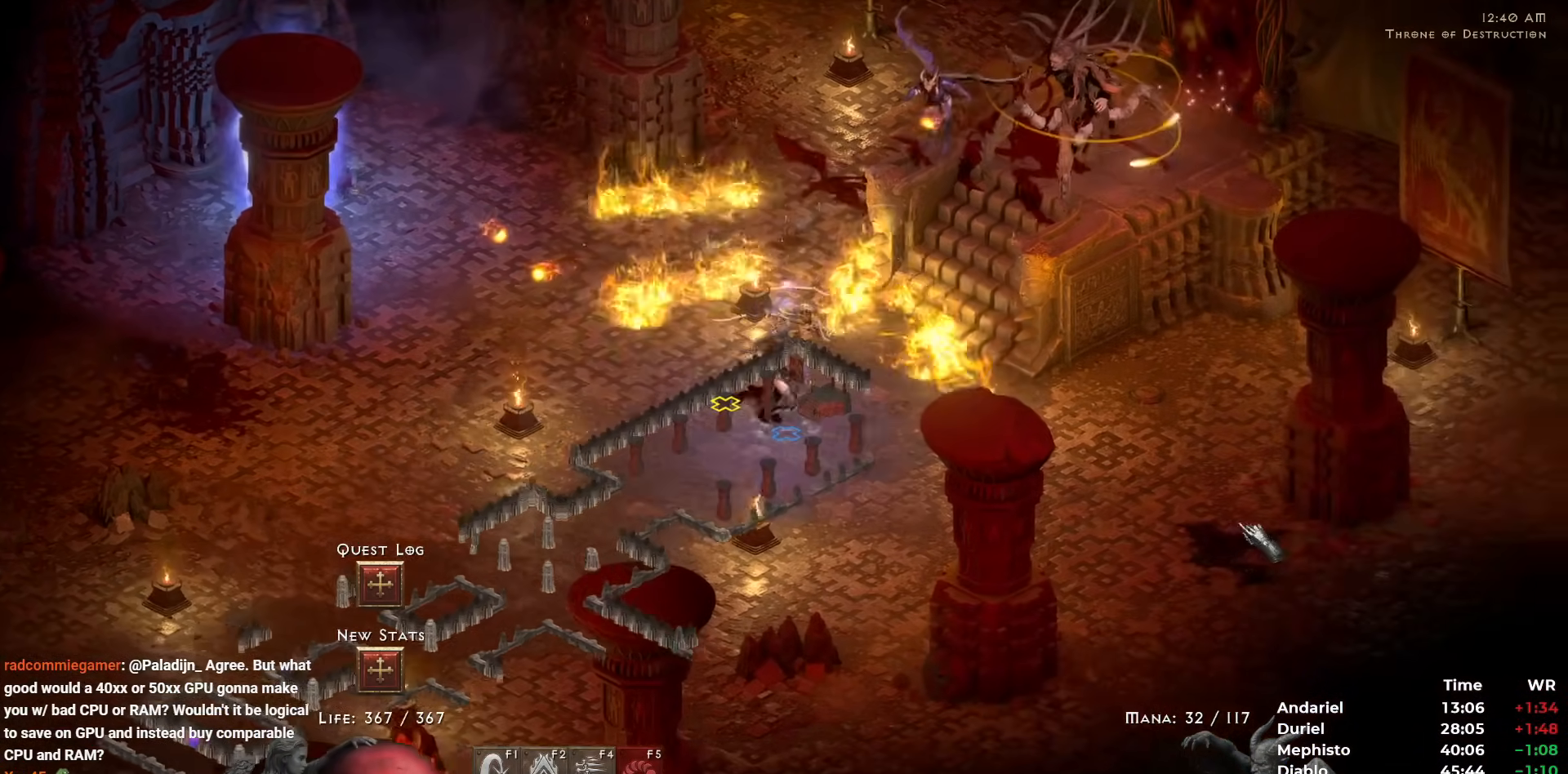
{"keys": [], "mouse": [], "events": [[50, "mouse_left", "up"]]}
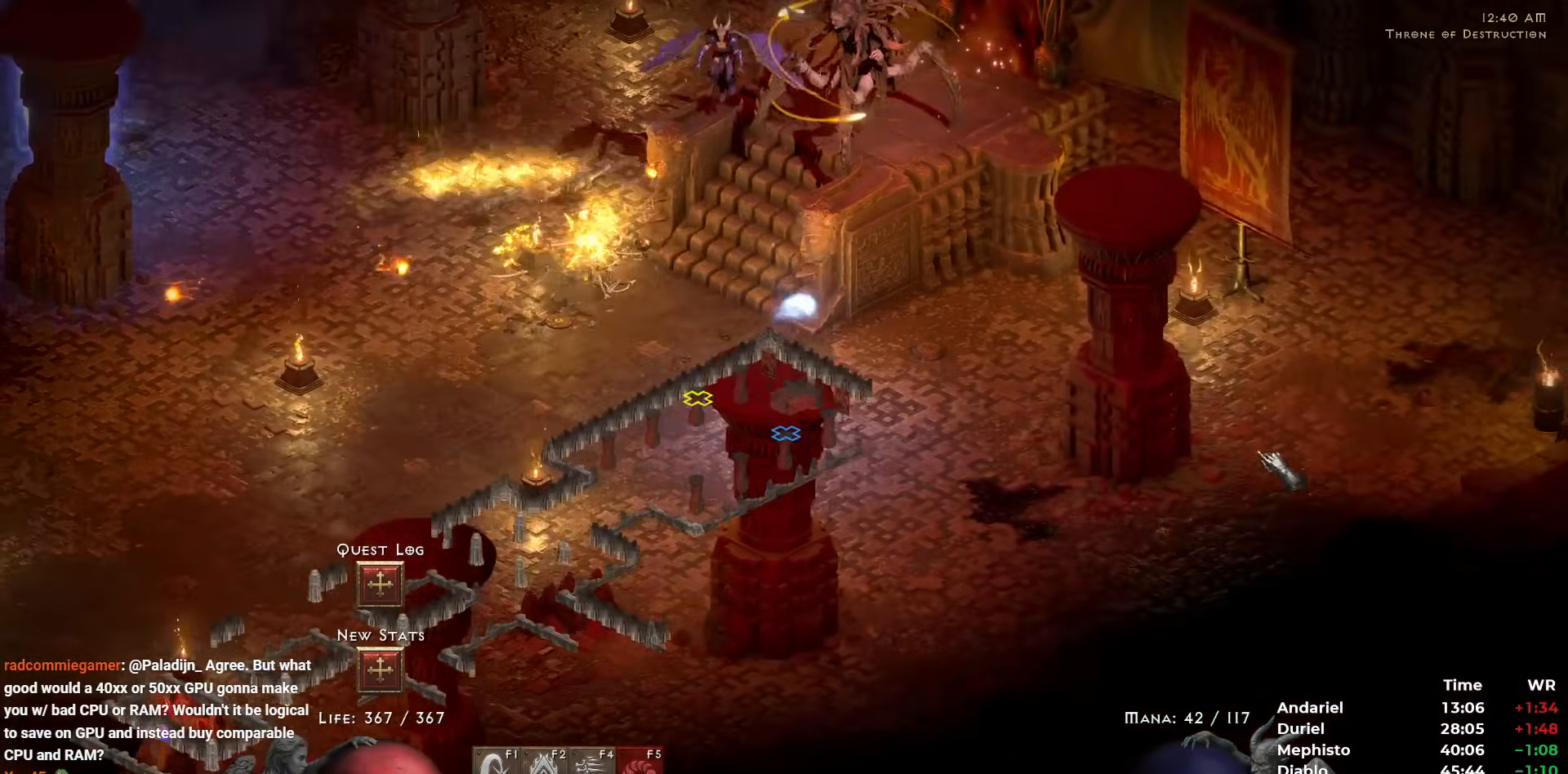
{"keys": [], "mouse": [], "events": [[117, "mouse_left", "down"], [200, "mouse_left", "up"], [250, "mouse_left", "down"], [350, "mouse_left", "up"]]}
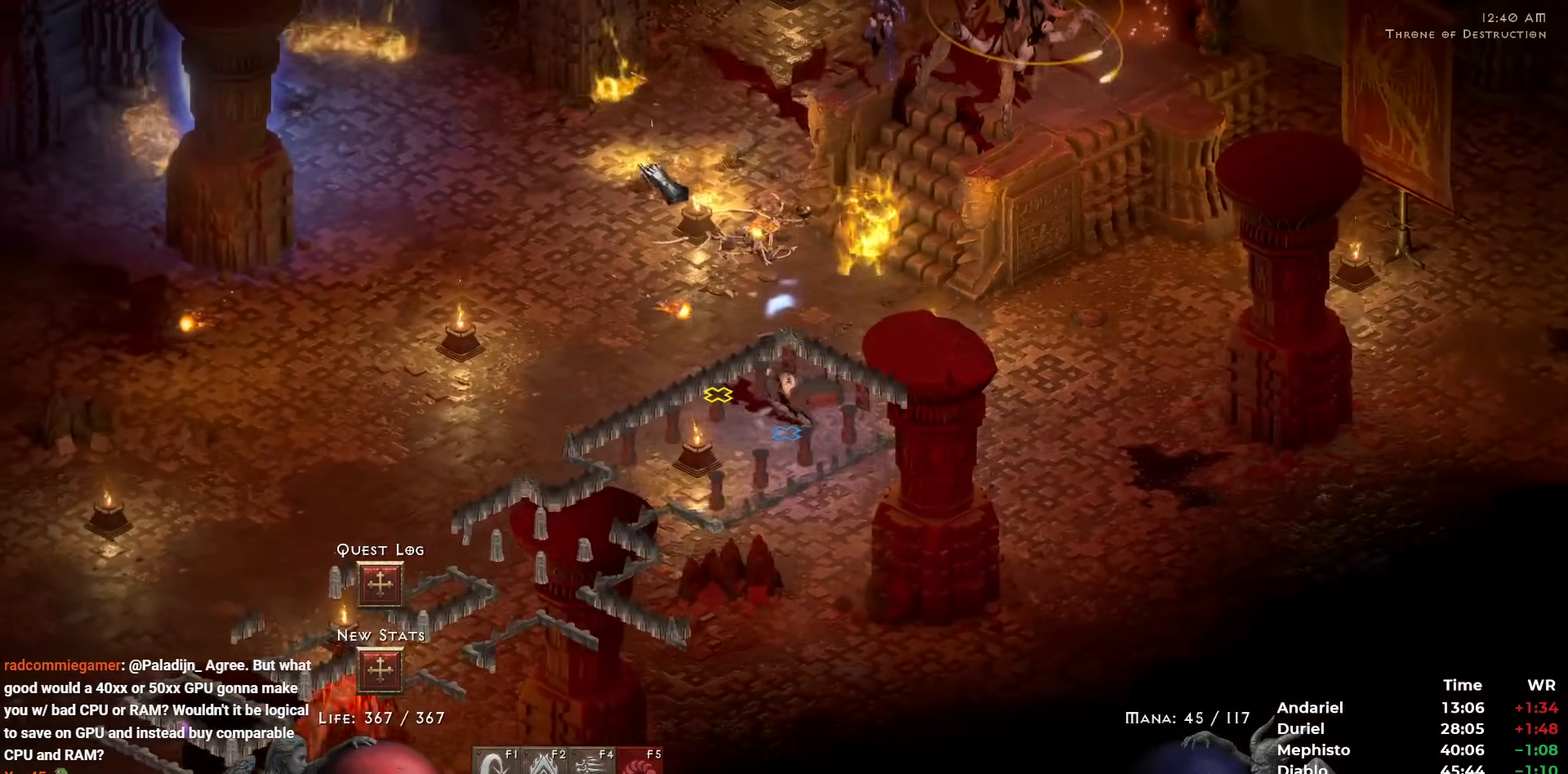
{"keys": [], "mouse": ["right"], "events": [[467, "mouse_right", "down"]]}